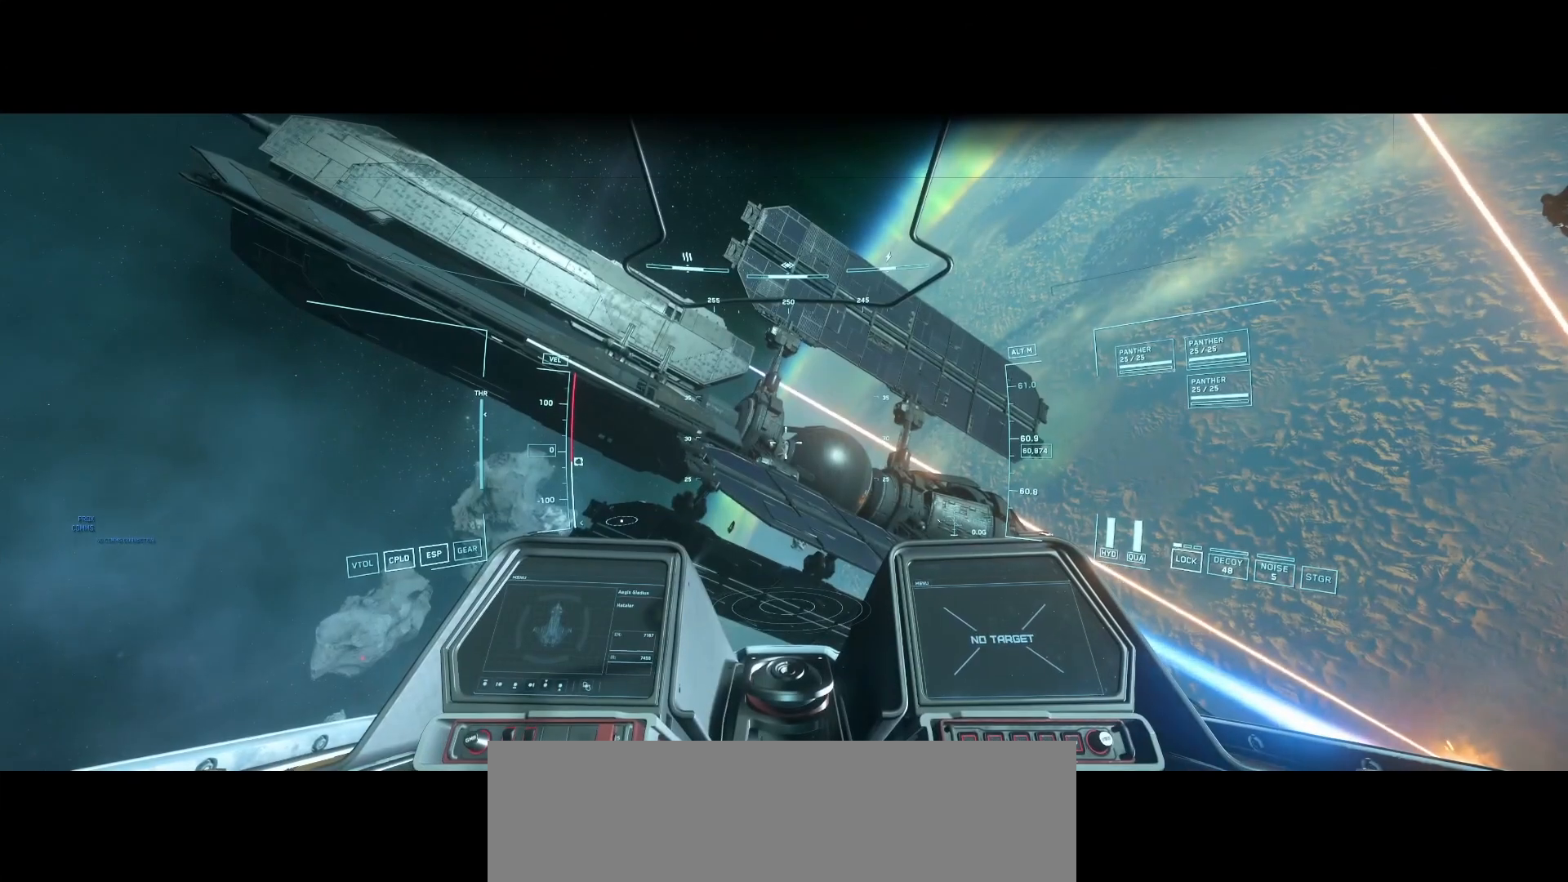
Gameplay with a controller; each line is a JSON object with the inputs held at the frame after it. "events" lists button and stick changes between this image and that frame as [ms after this image, input, new state], when the widget could be followed in between. Not read: A B DPAD_DOWN DPAD_LEFT DPAD_RIGHT DPAD_UP L1 L2 L3 R1 R2 R3 SELECT START X Y.
{"buttons": [], "left_stick": "center", "right_stick": "center", "events": []}
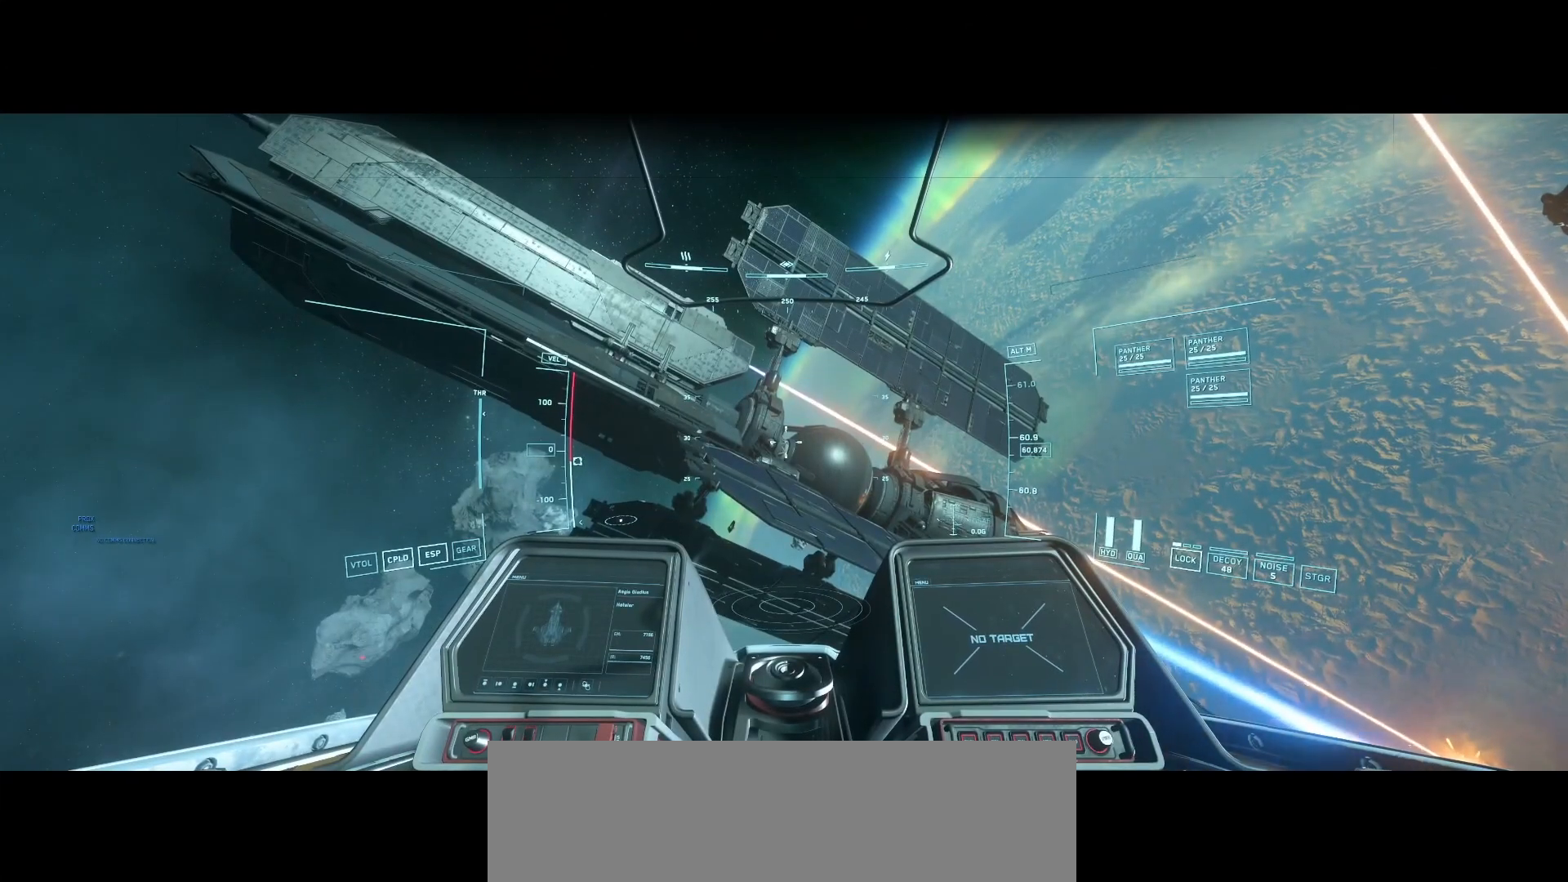
{"buttons": [], "left_stick": "center", "right_stick": "center", "events": []}
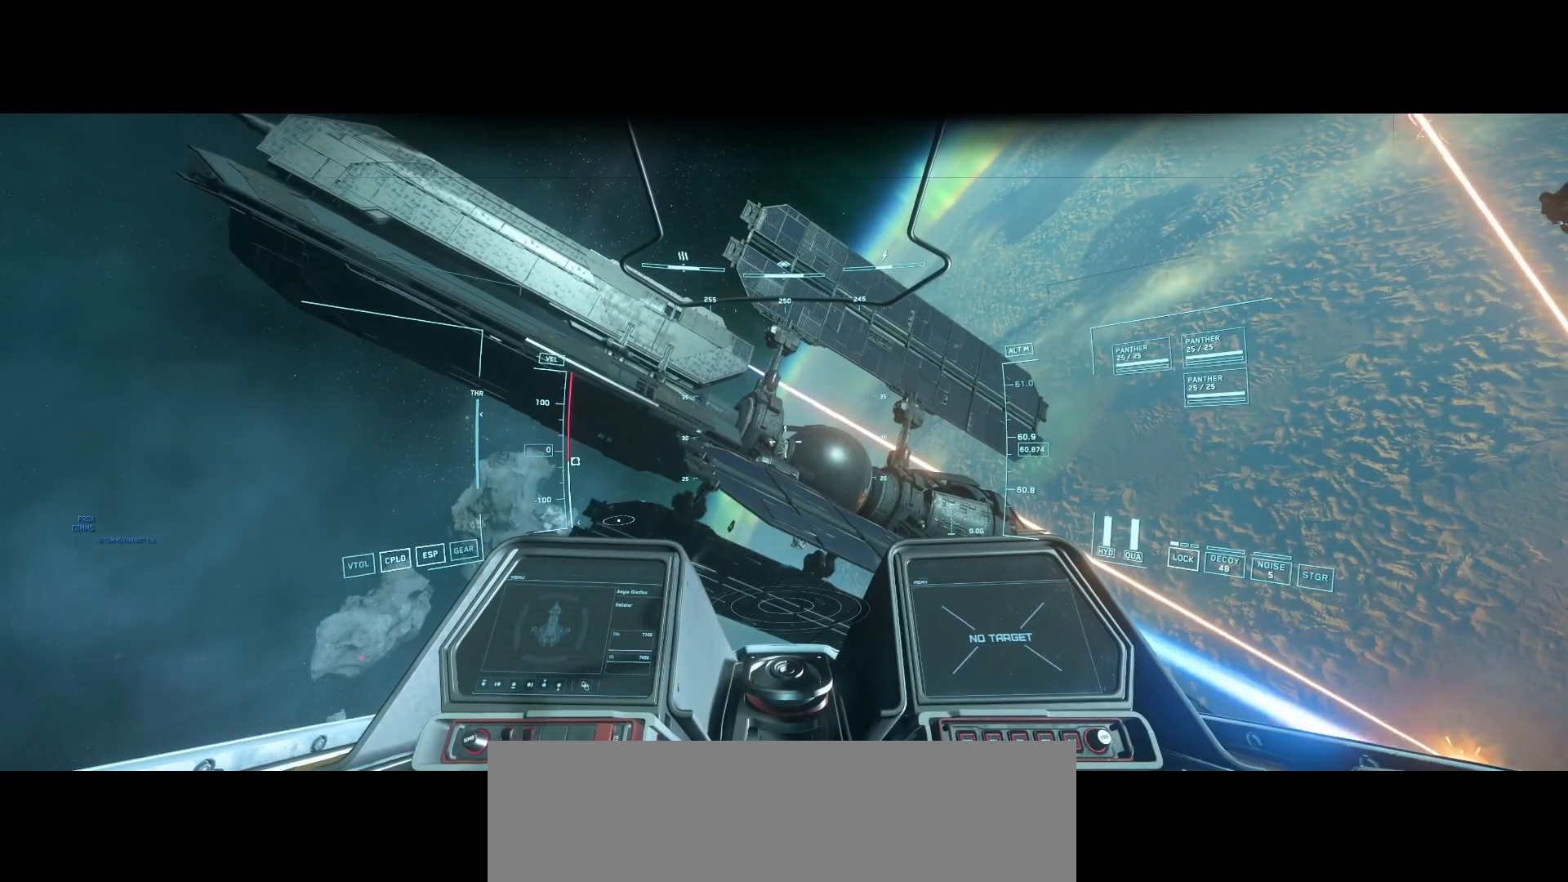
{"buttons": [], "left_stick": "center", "right_stick": "center", "events": []}
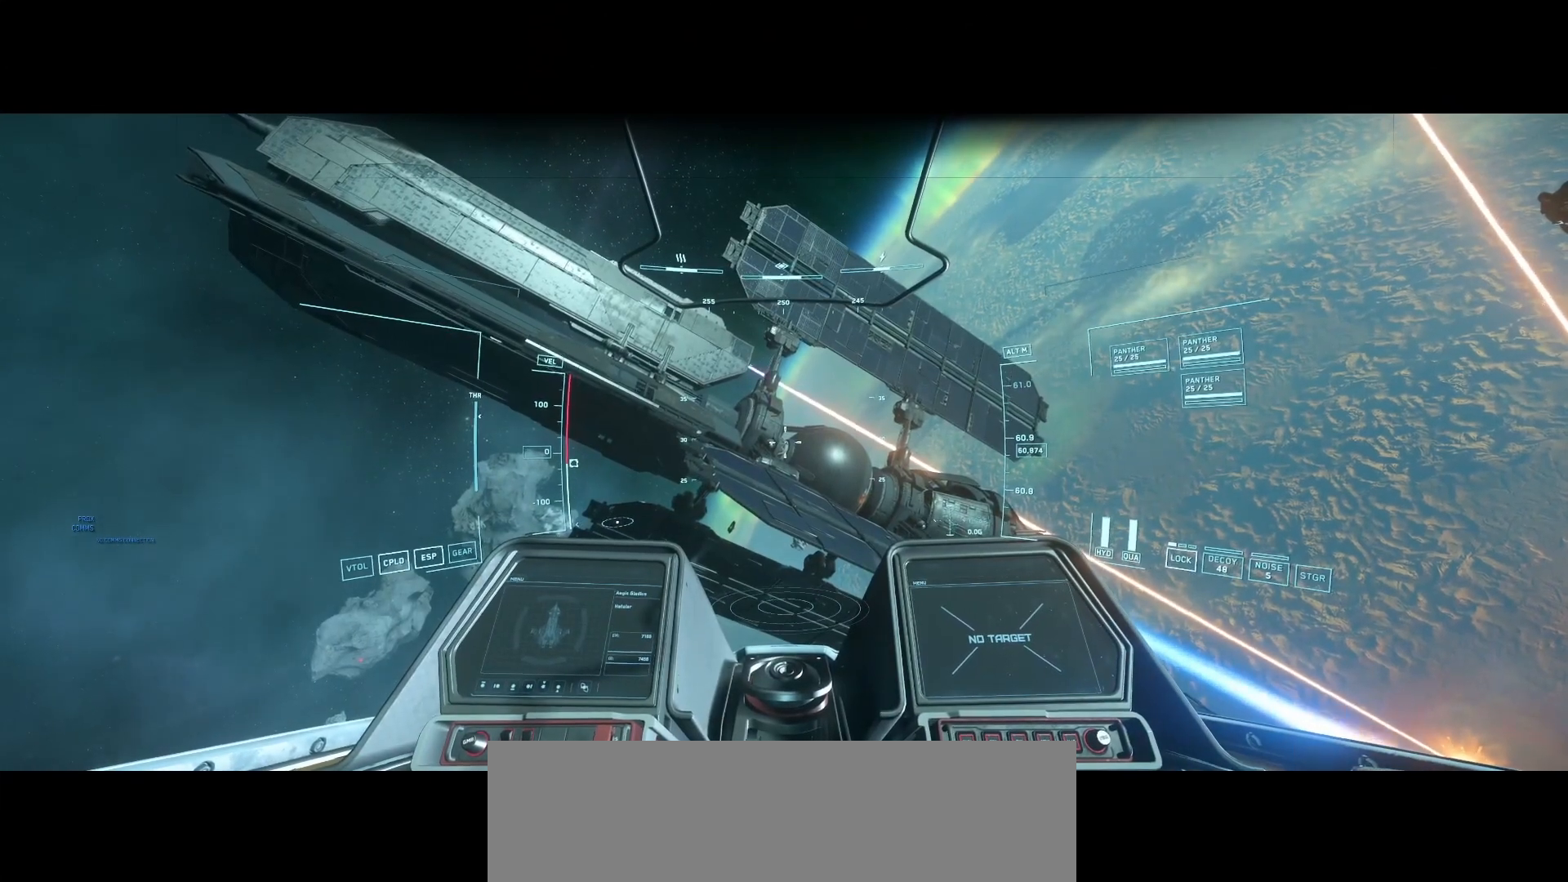
{"buttons": [], "left_stick": "center", "right_stick": "center", "events": []}
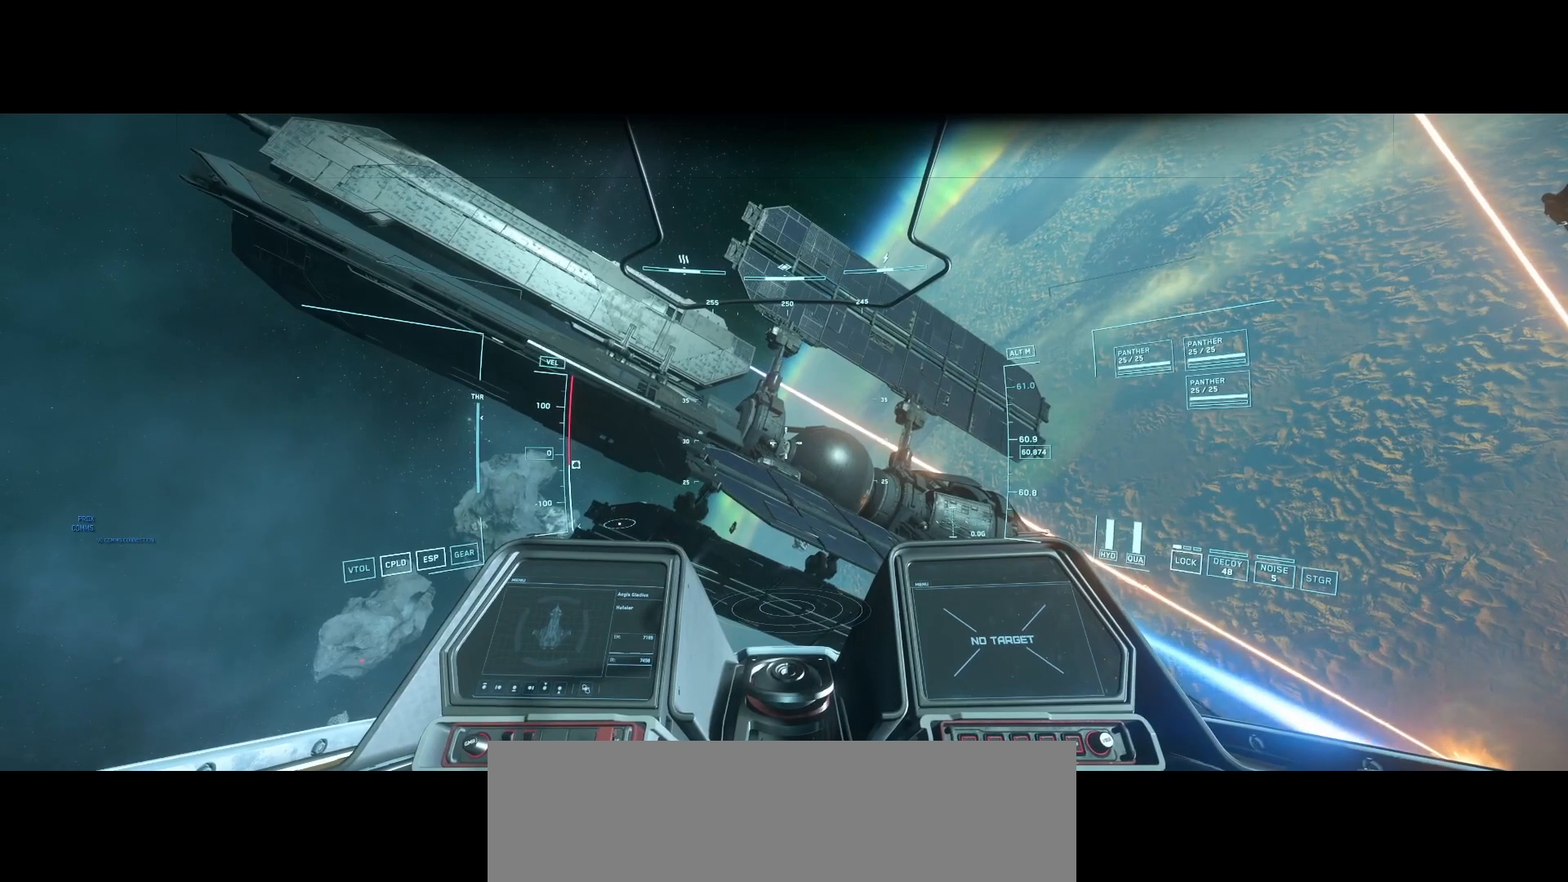
{"buttons": [], "left_stick": "center", "right_stick": "center", "events": []}
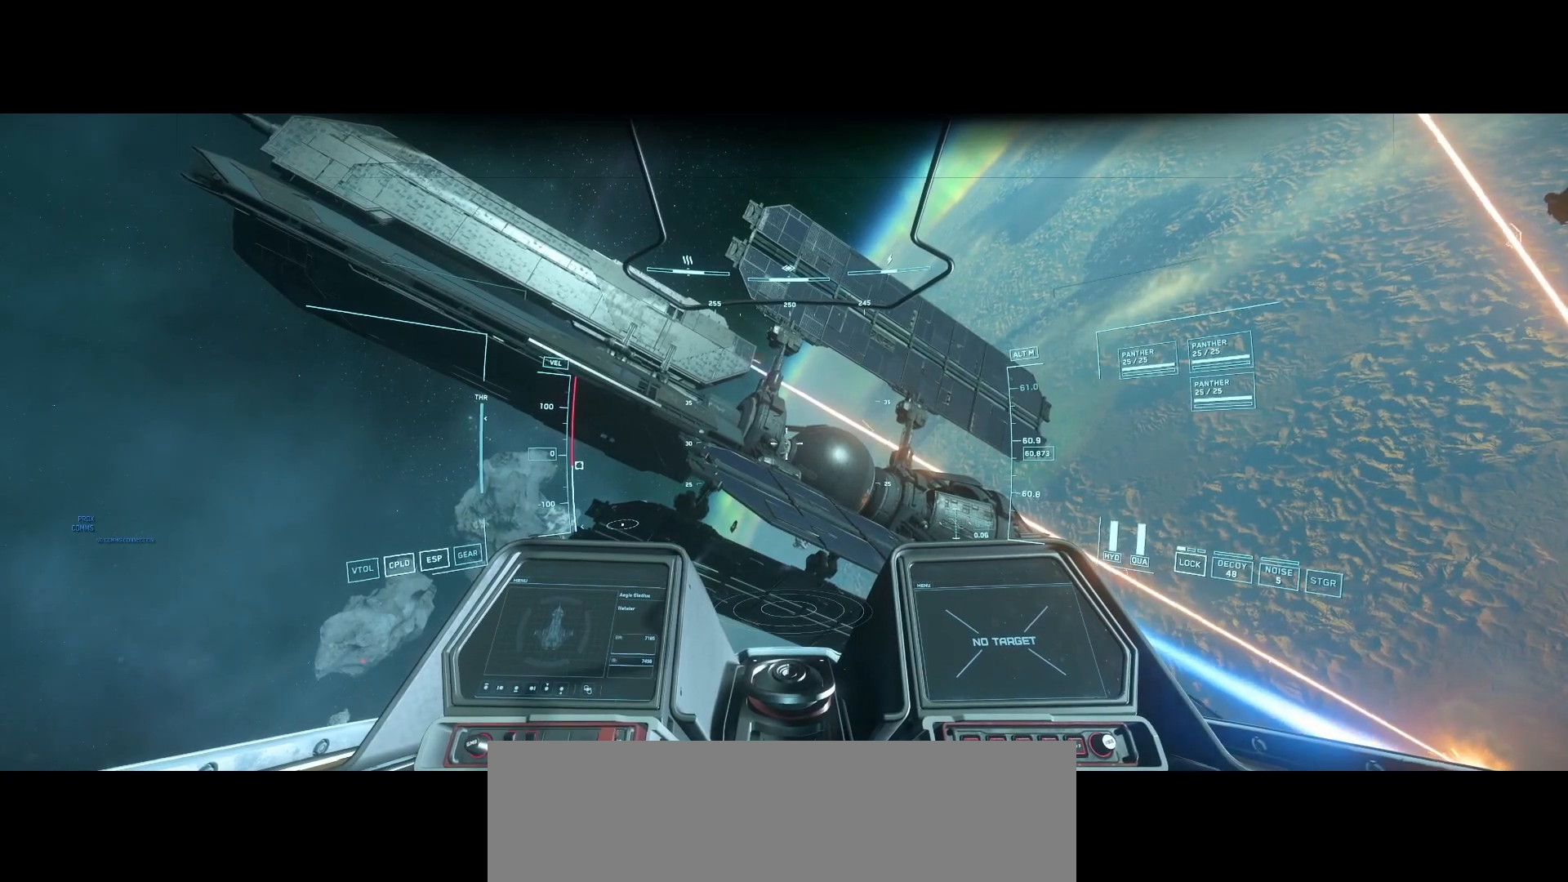
{"buttons": [], "left_stick": "center", "right_stick": "center", "events": []}
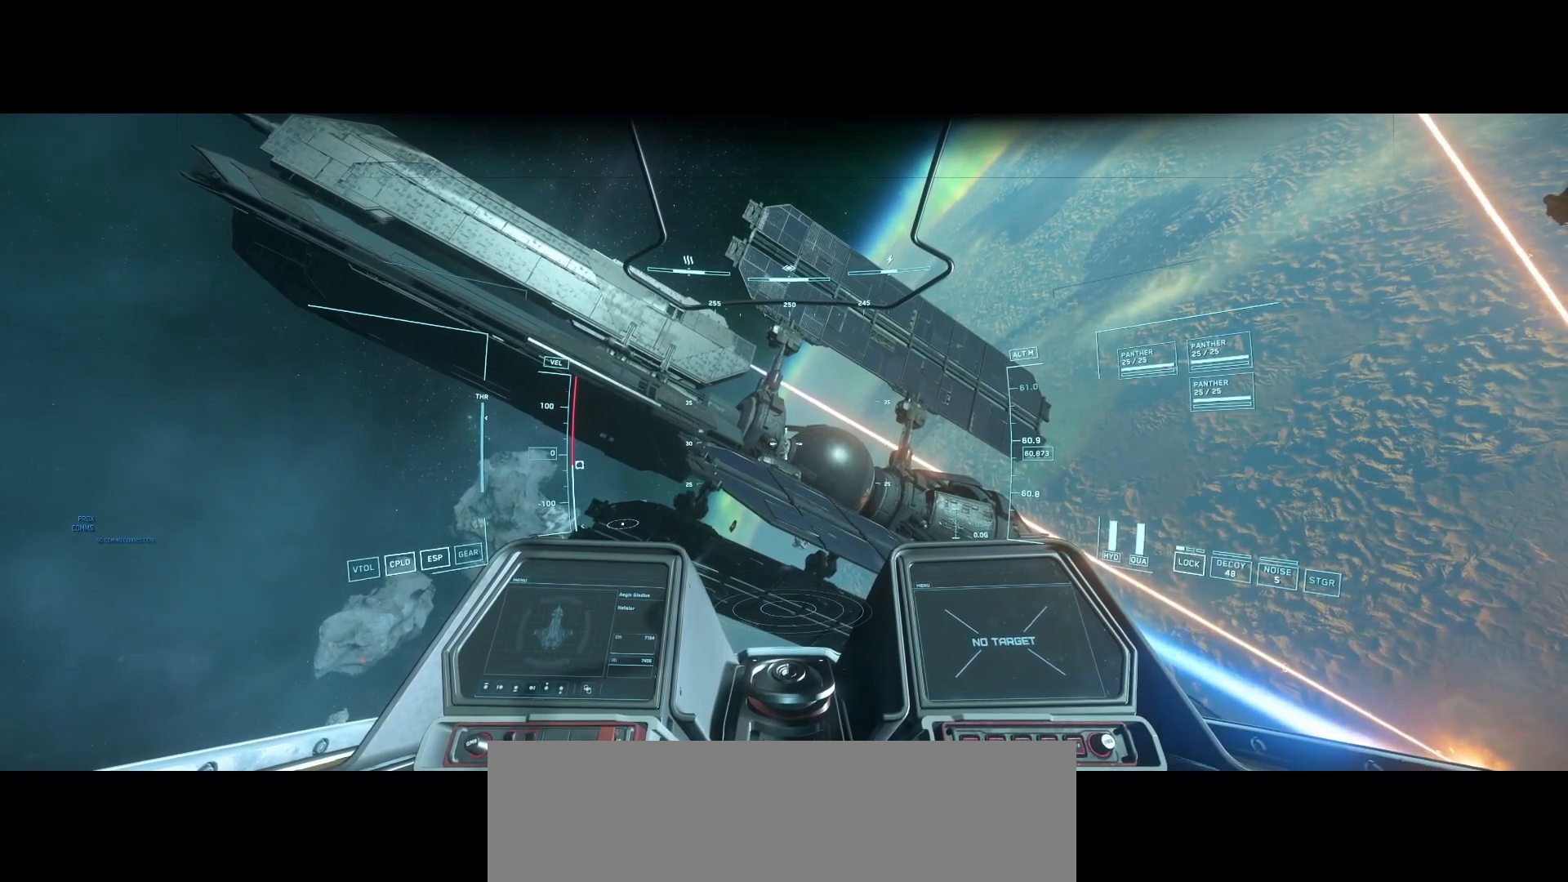
{"buttons": [], "left_stick": "center", "right_stick": "center", "events": []}
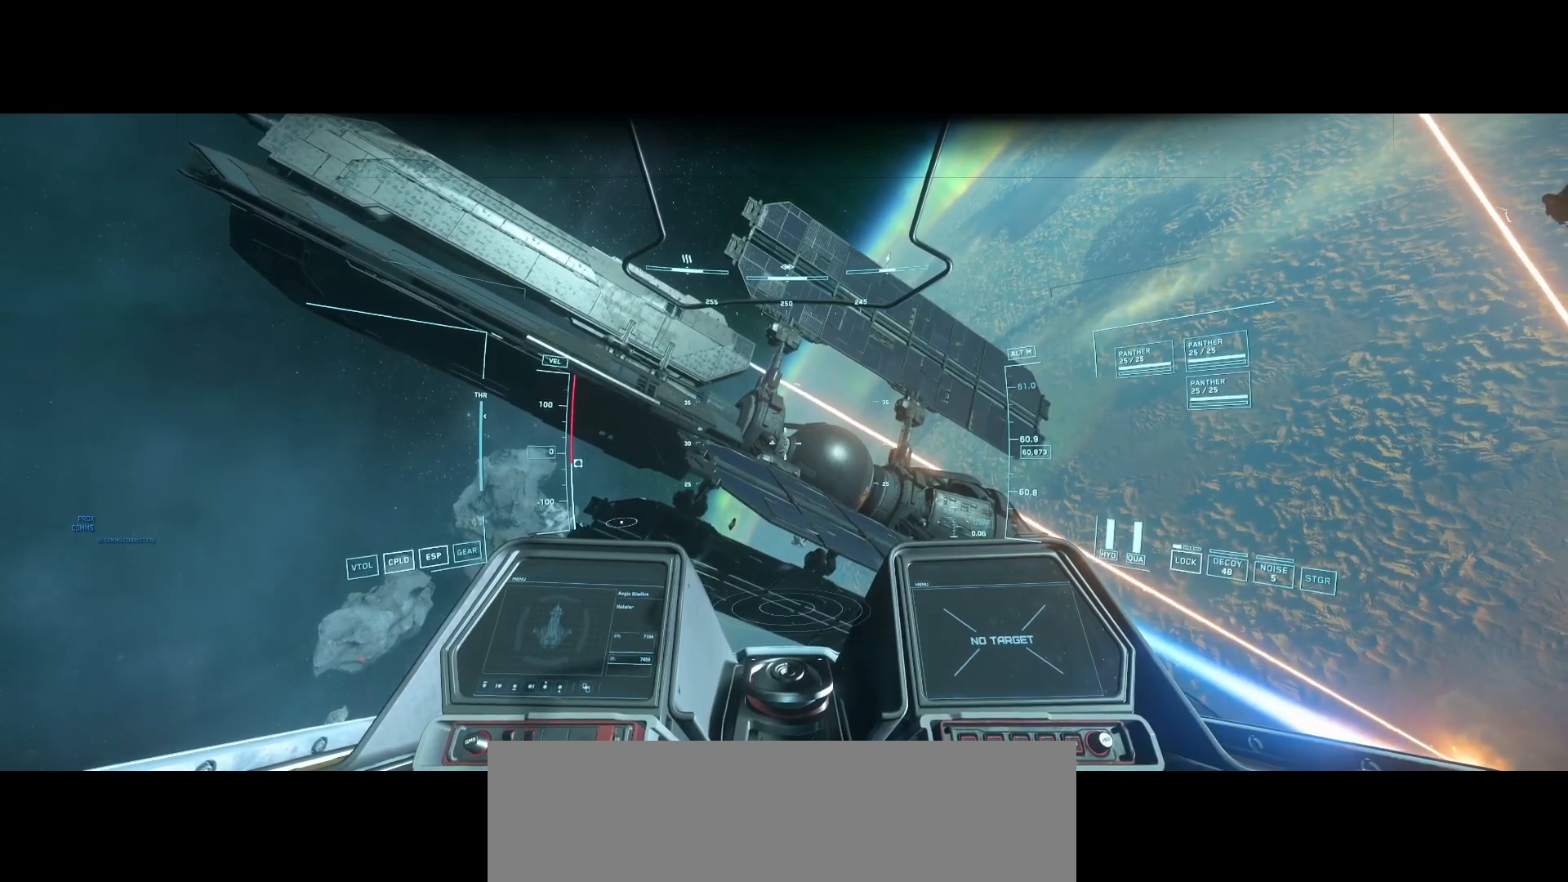
{"buttons": [], "left_stick": "center", "right_stick": "center", "events": []}
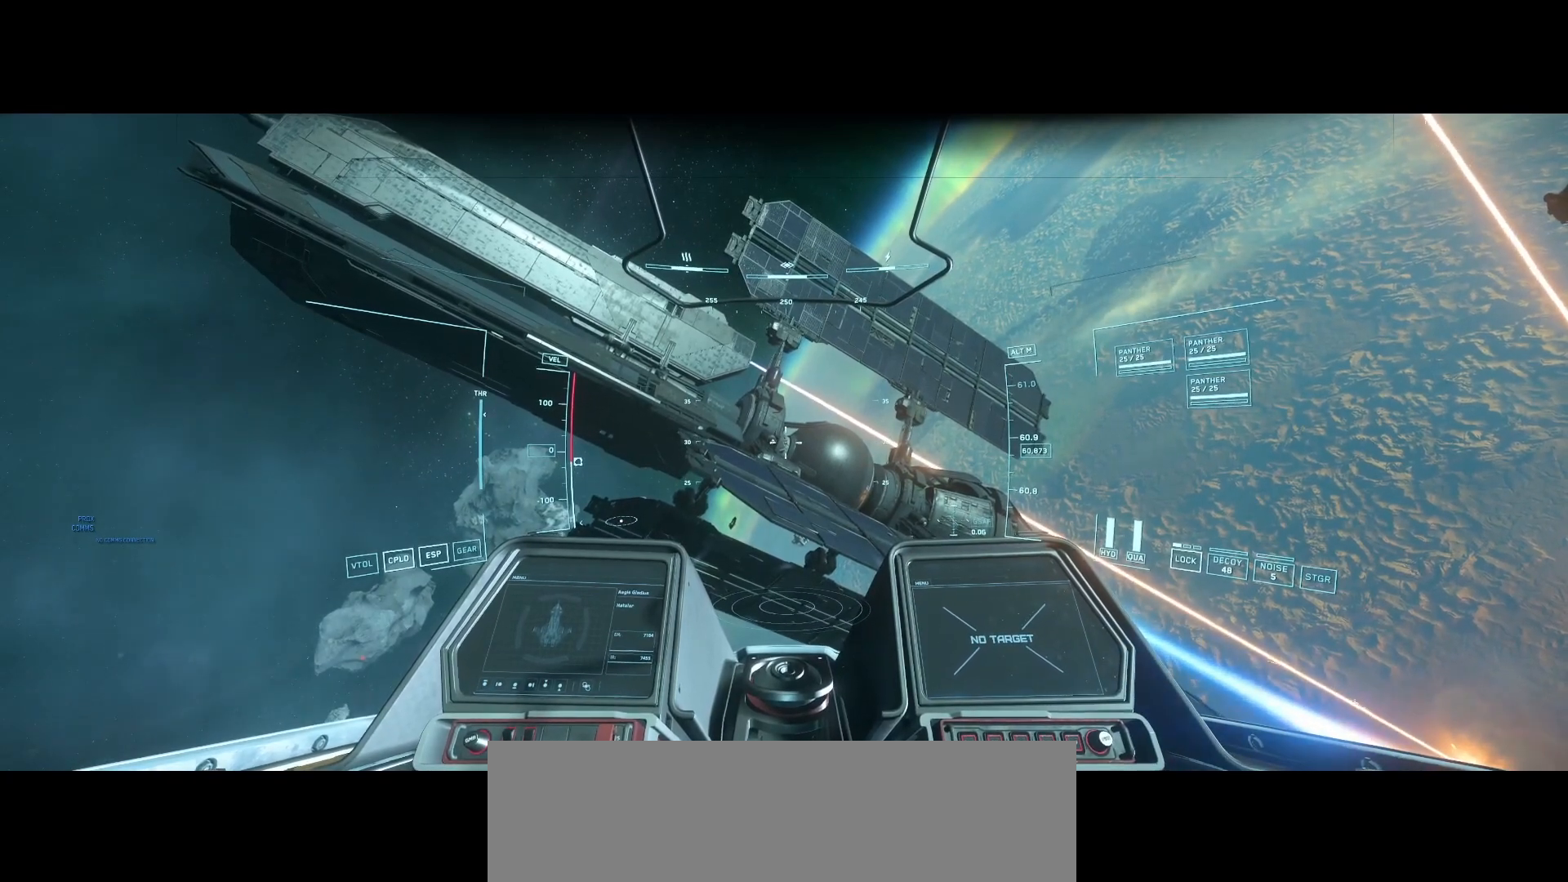
{"buttons": [], "left_stick": "center", "right_stick": "center", "events": []}
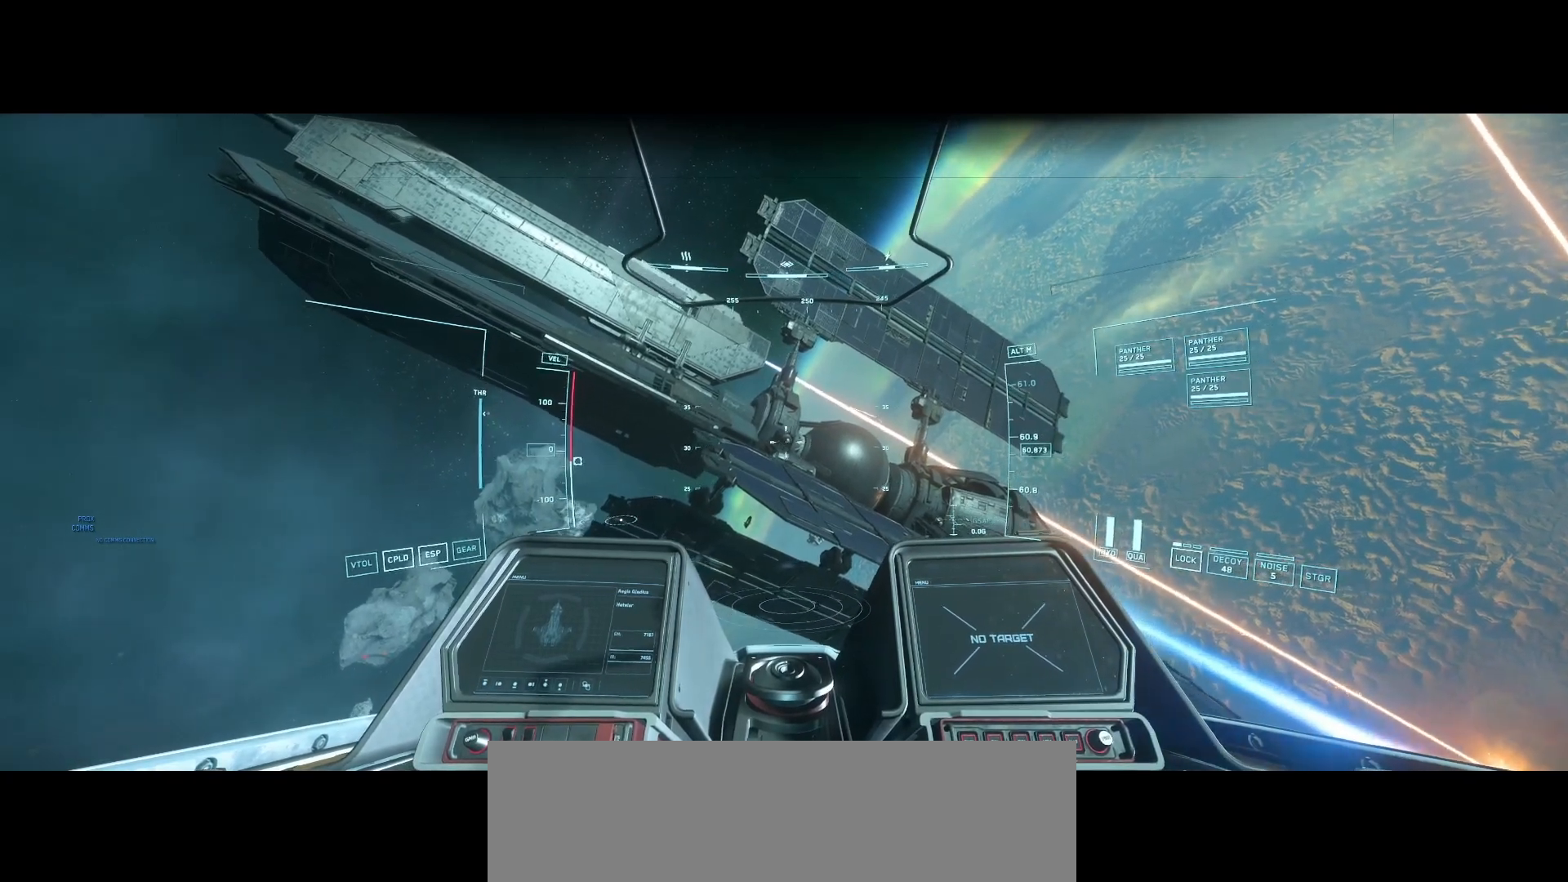
{"buttons": [], "left_stick": "center", "right_stick": "down-left", "events": [[42, "right_stick", "down-left"]]}
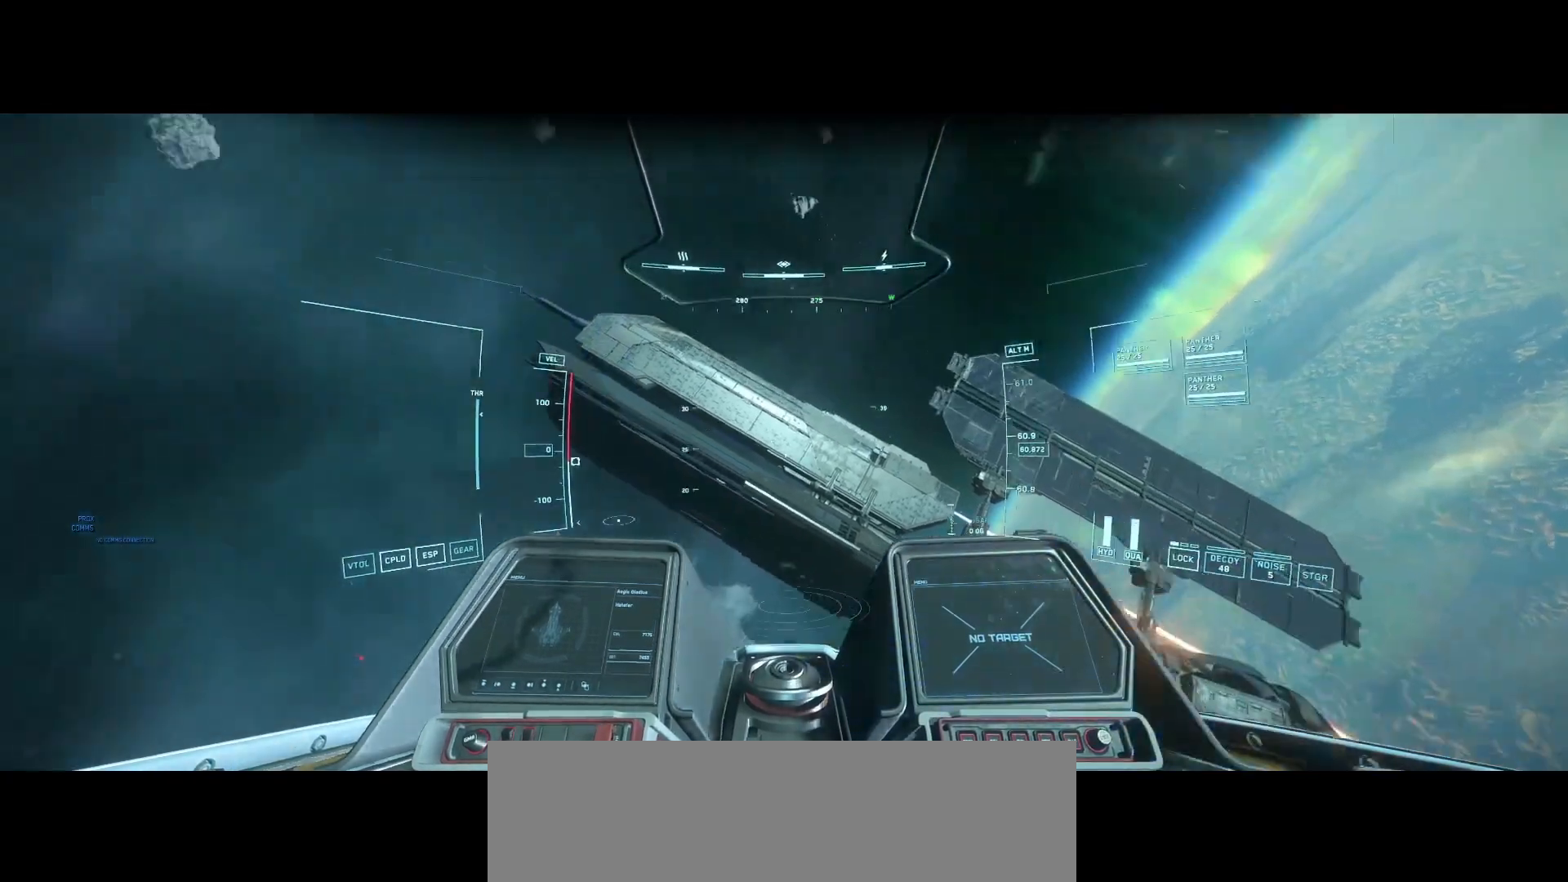
{"buttons": [], "left_stick": "center", "right_stick": "down-left", "events": []}
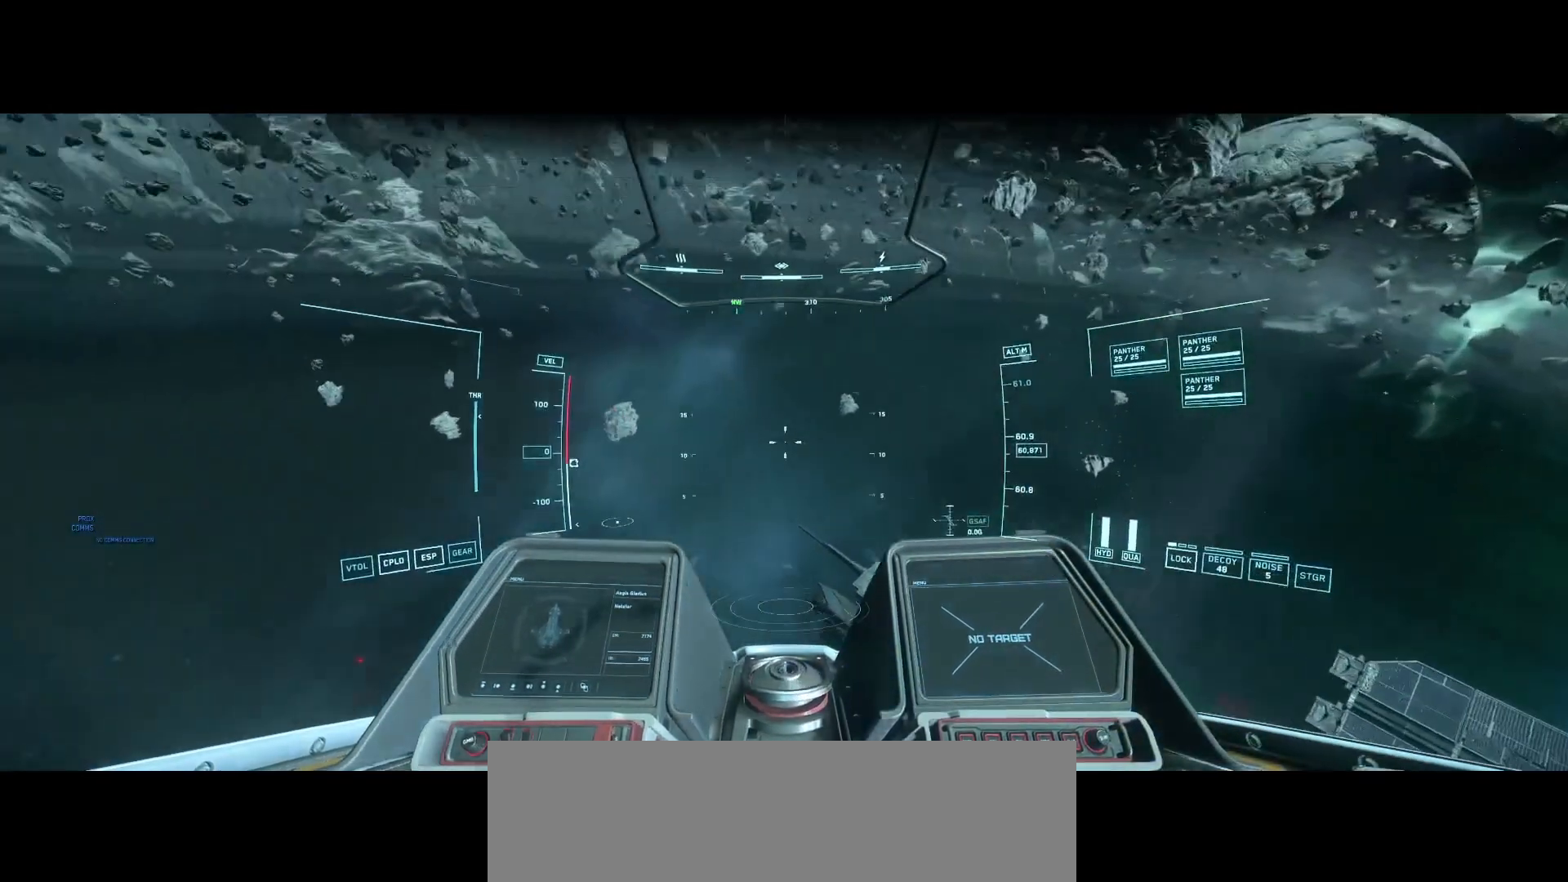
{"buttons": [], "left_stick": "center", "right_stick": "down-left", "events": []}
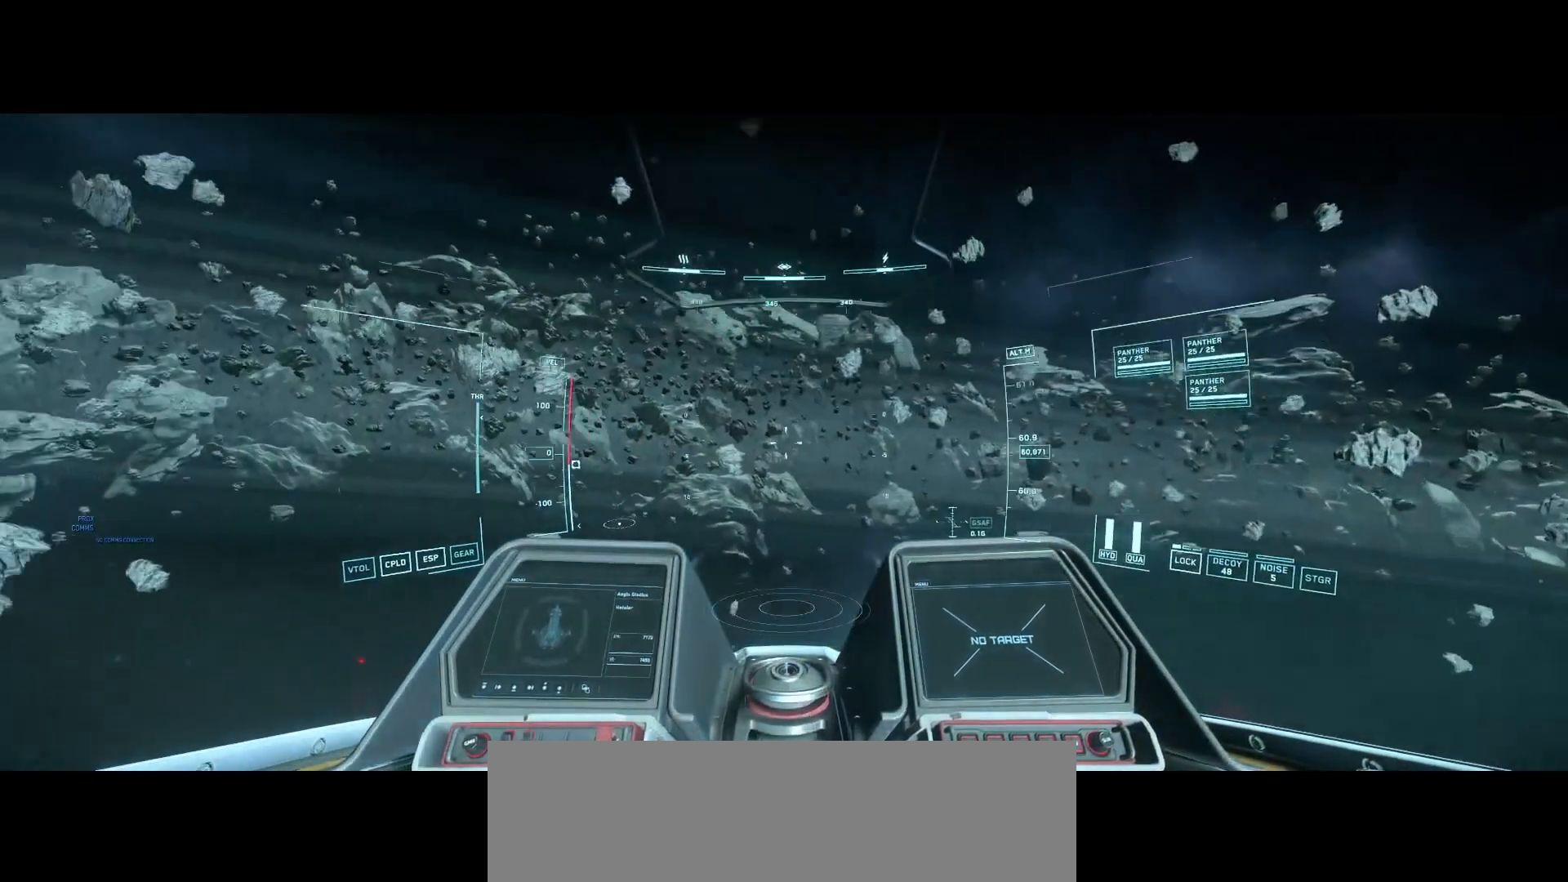
{"buttons": [], "left_stick": "center", "right_stick": "left", "events": [[83, "right_stick", "left"]]}
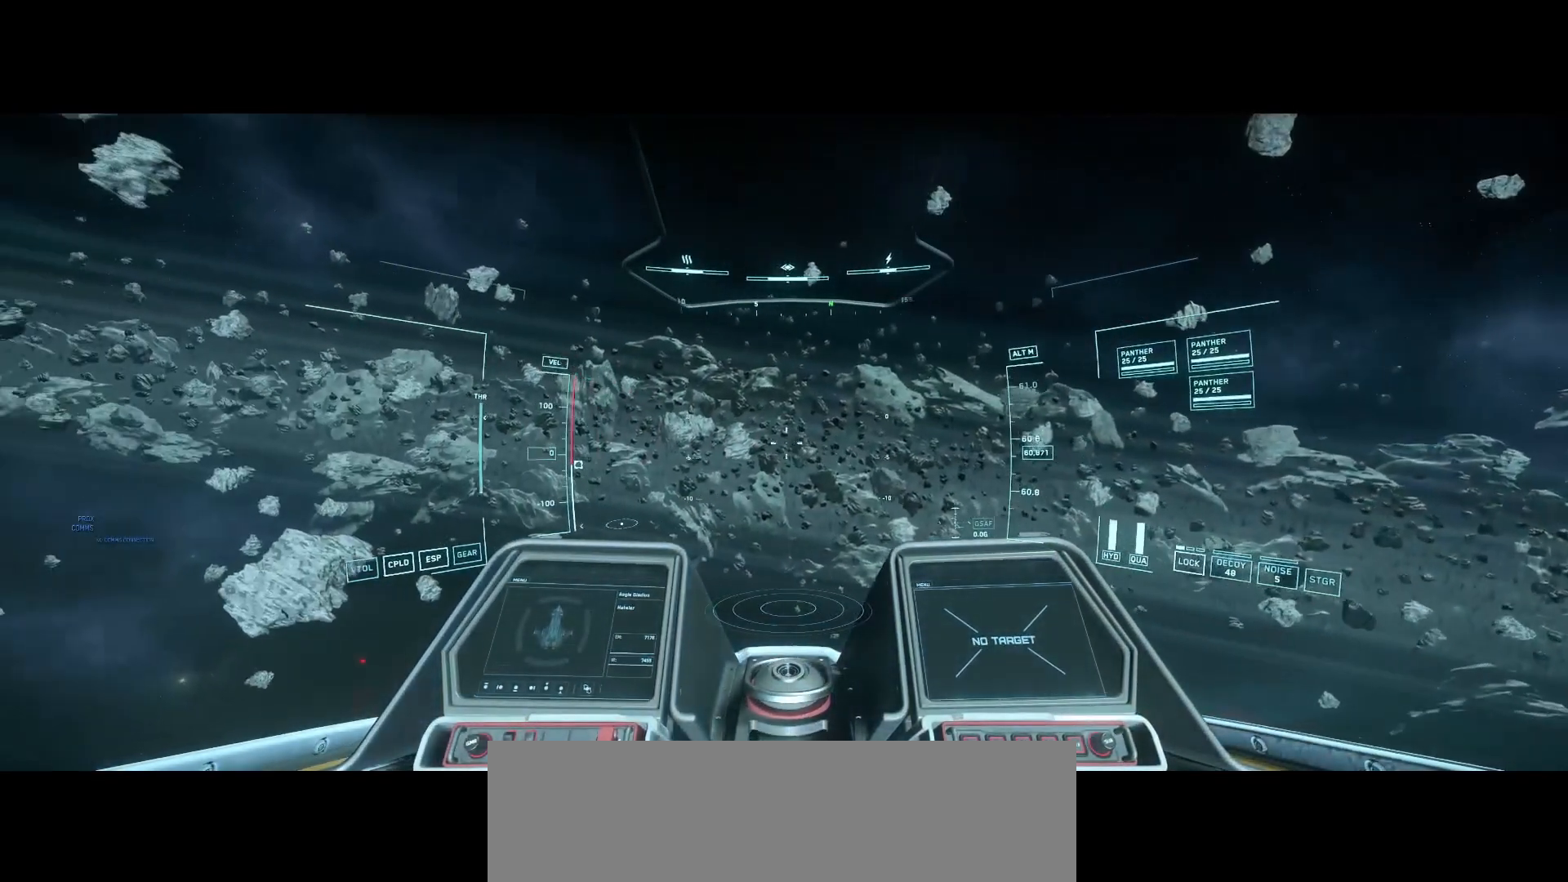
{"buttons": [], "left_stick": "center", "right_stick": "down-left", "events": [[42, "right_stick", "down-left"]]}
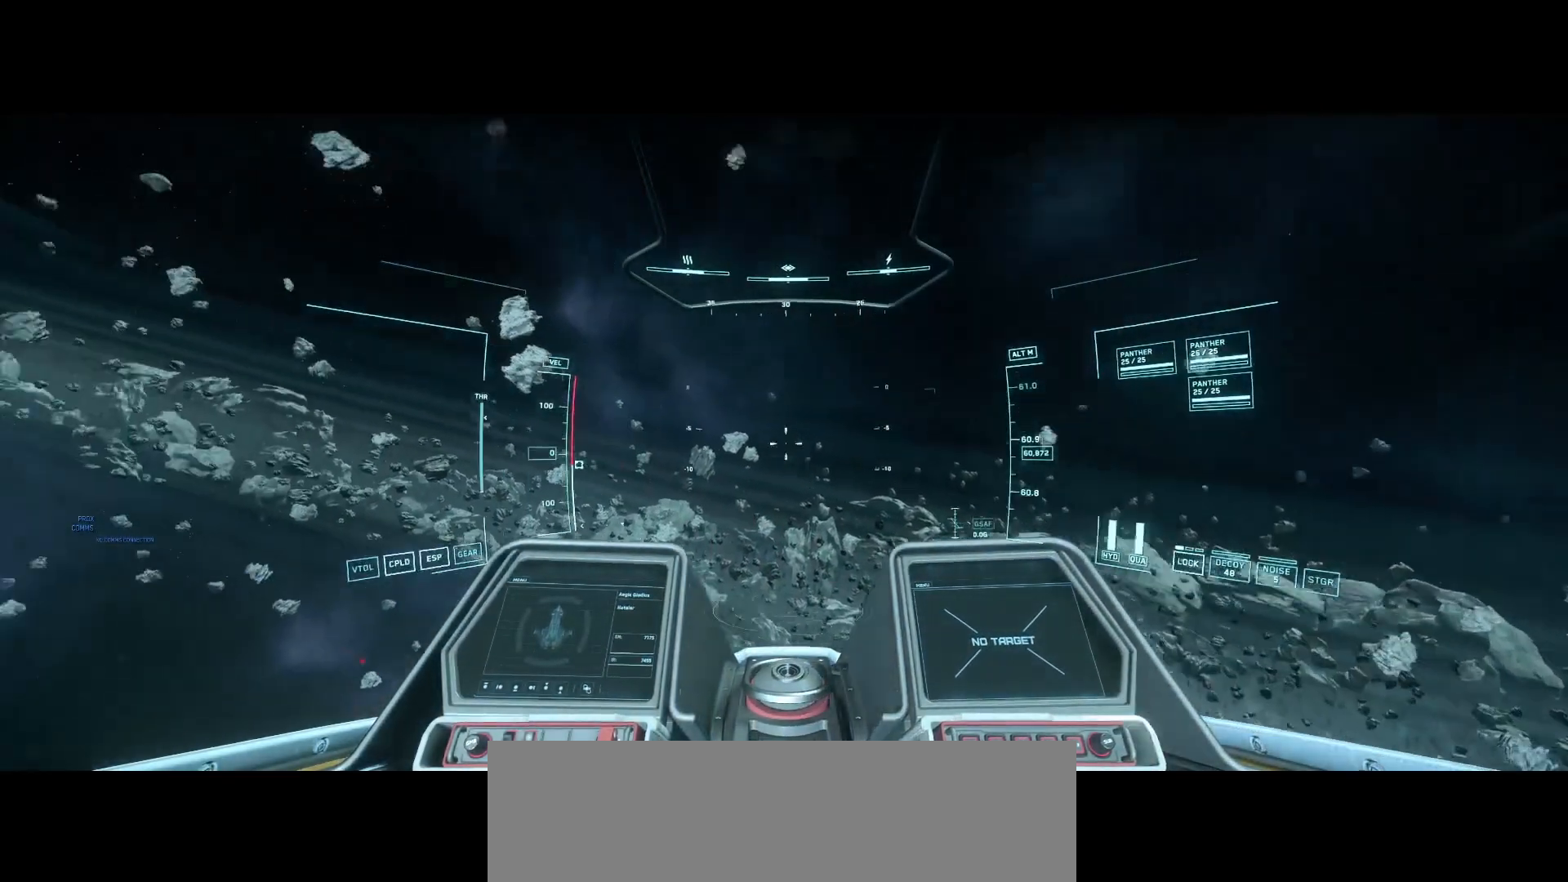
{"buttons": [], "left_stick": "center", "right_stick": "down-left", "events": []}
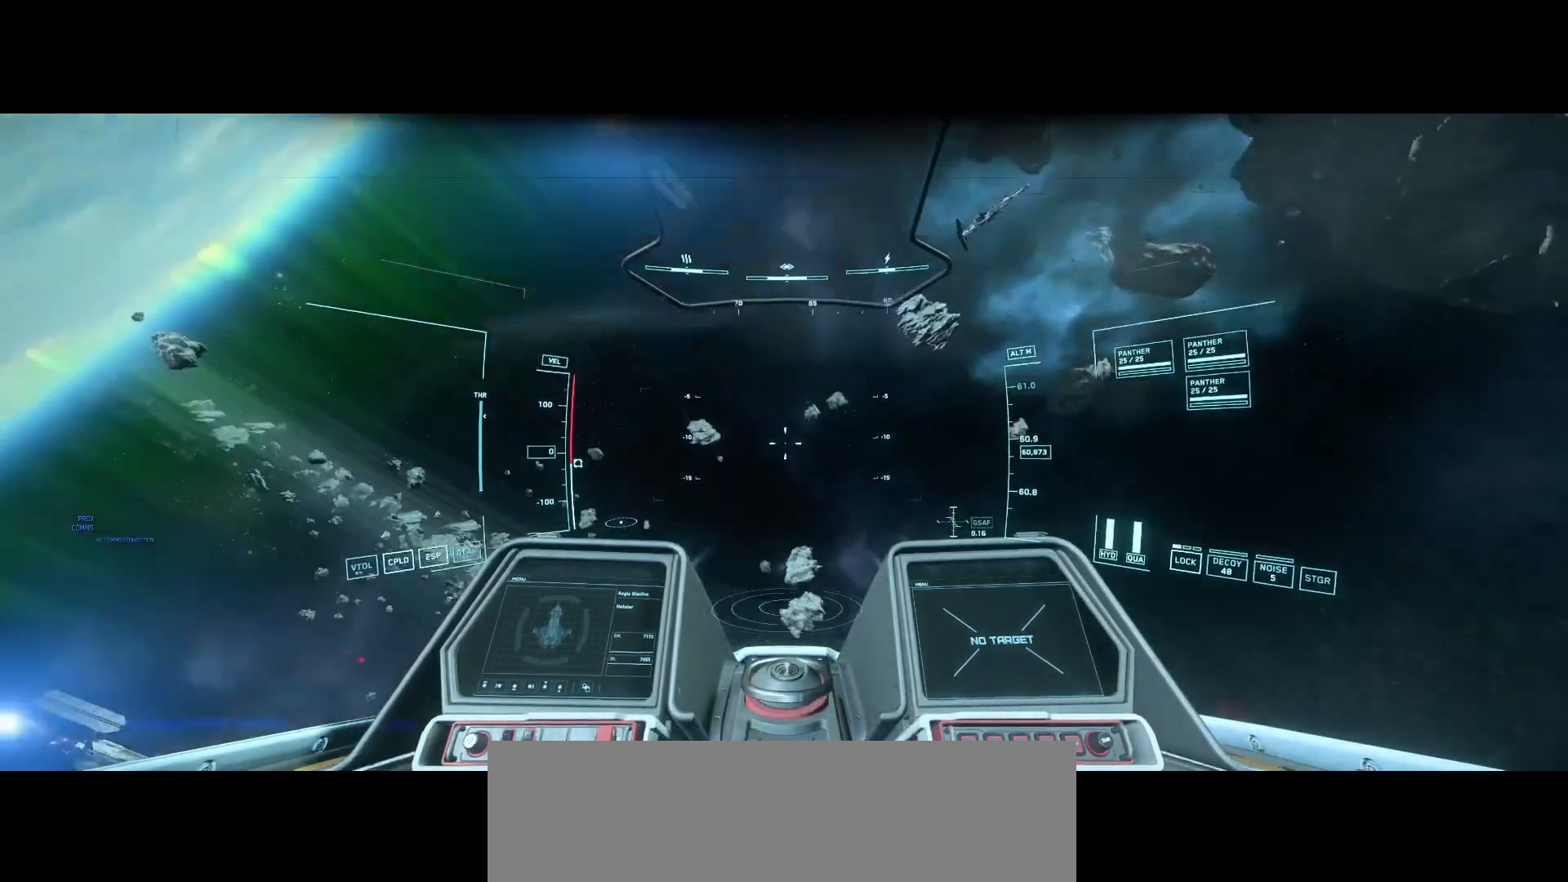
{"buttons": [], "left_stick": "center", "right_stick": "down-left", "events": []}
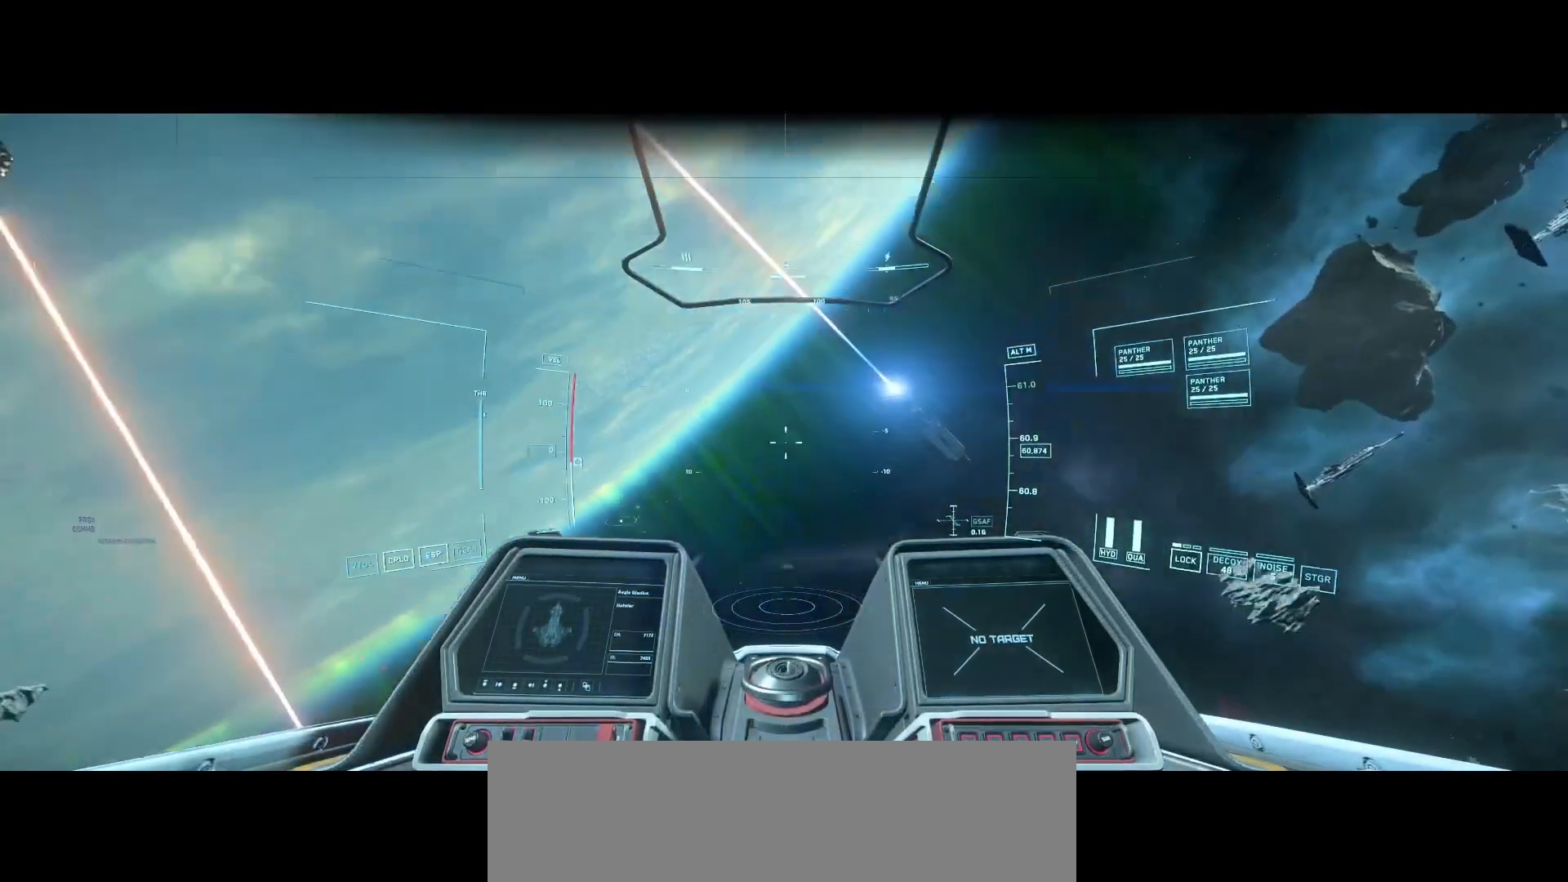
{"buttons": [], "left_stick": "center", "right_stick": "down-left", "events": []}
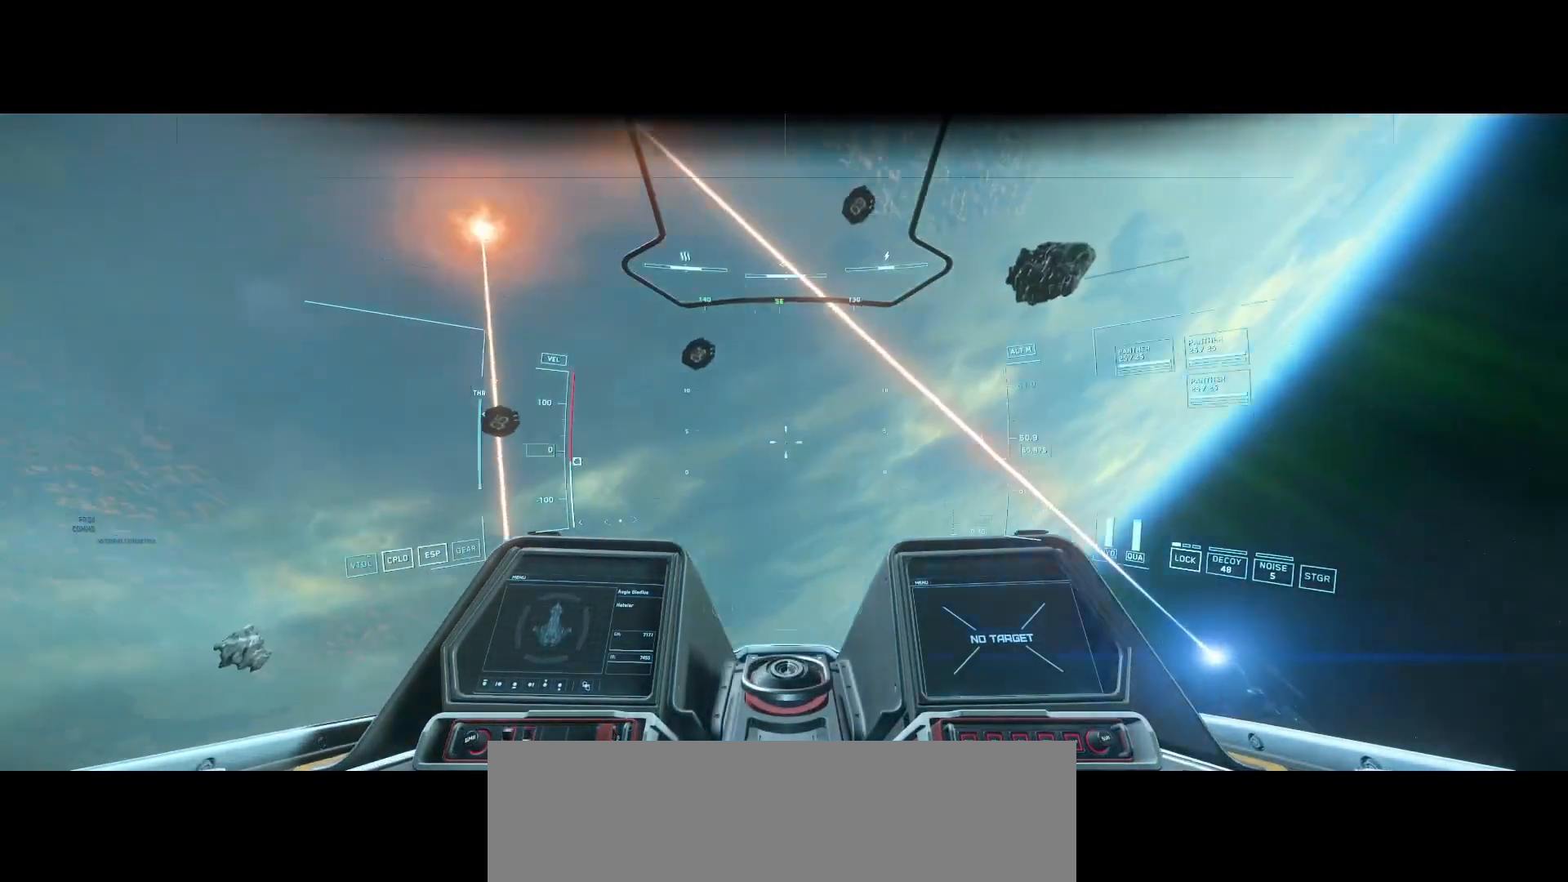
{"buttons": [], "left_stick": "center", "right_stick": "down-left", "events": []}
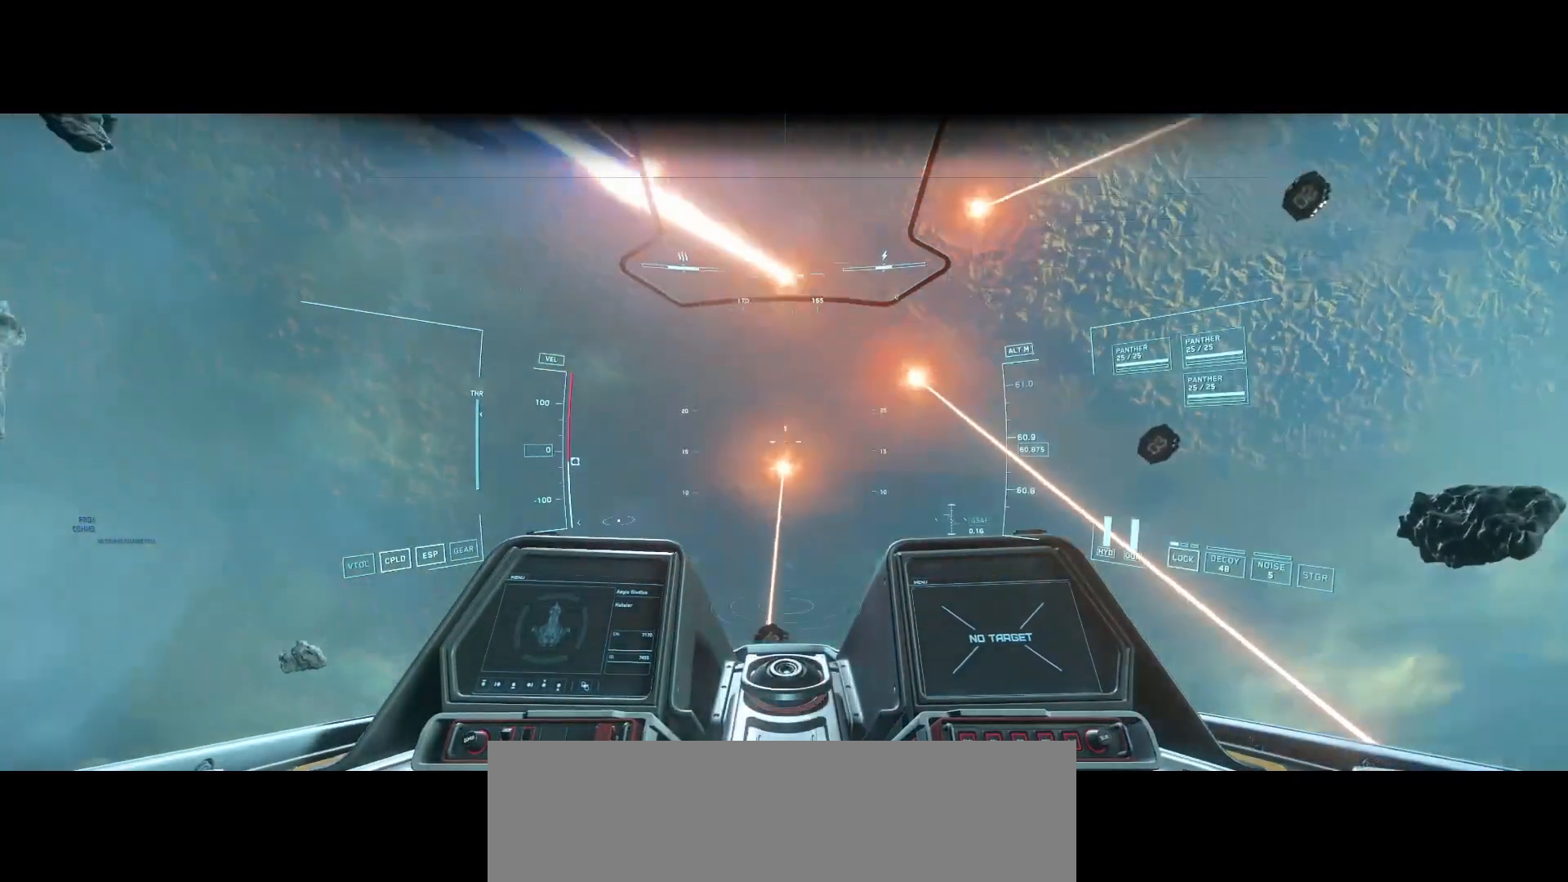
{"buttons": [], "left_stick": "center", "right_stick": "down-left", "events": []}
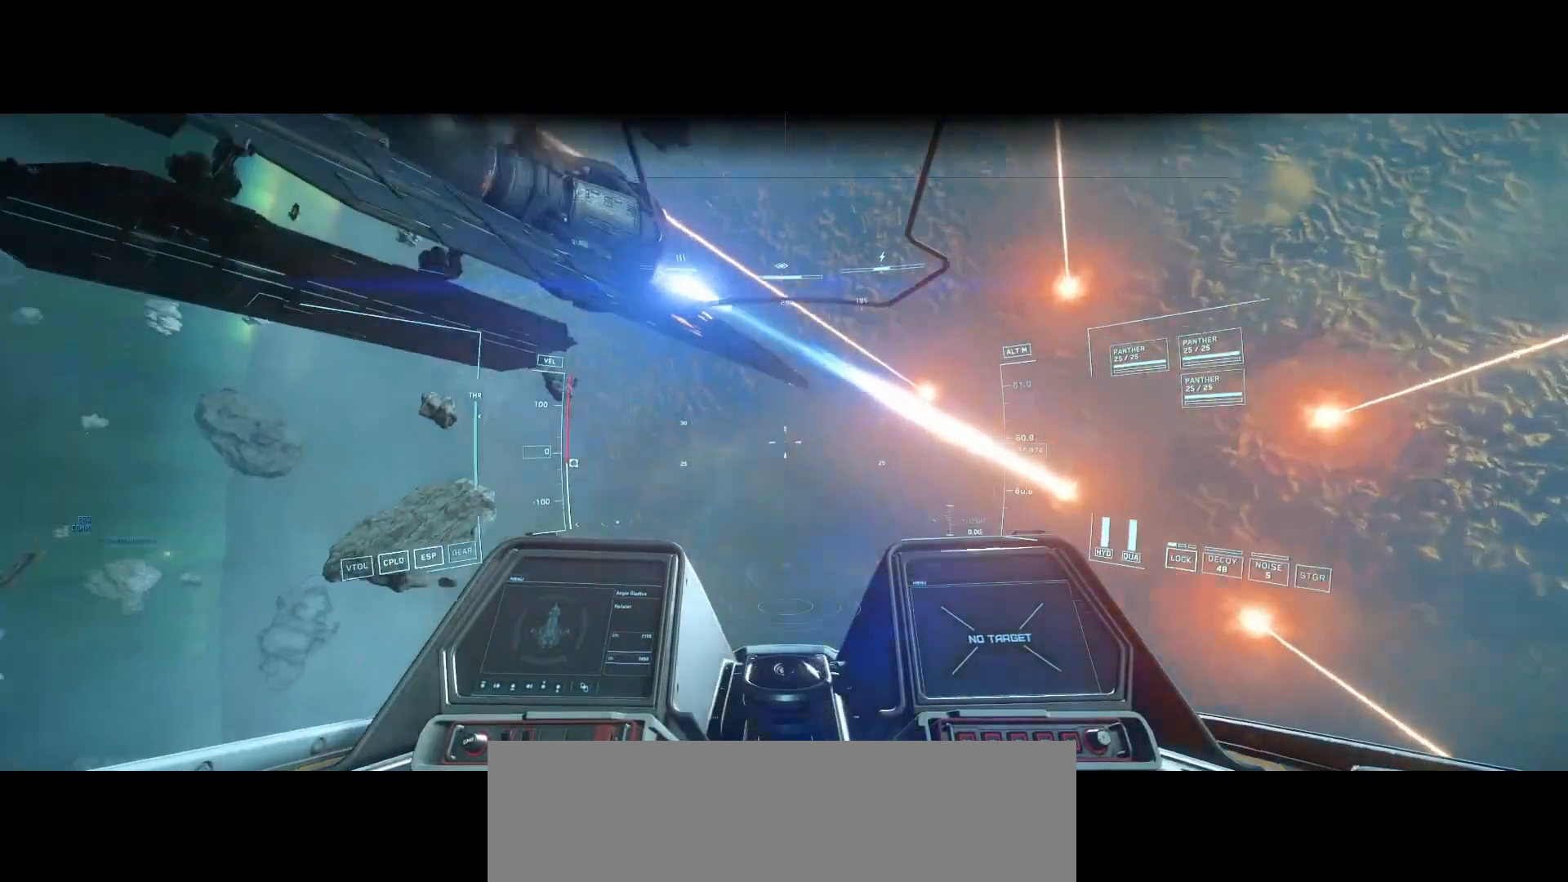
{"buttons": [], "left_stick": "center", "right_stick": "center", "events": [[292, "right_stick", "center"]]}
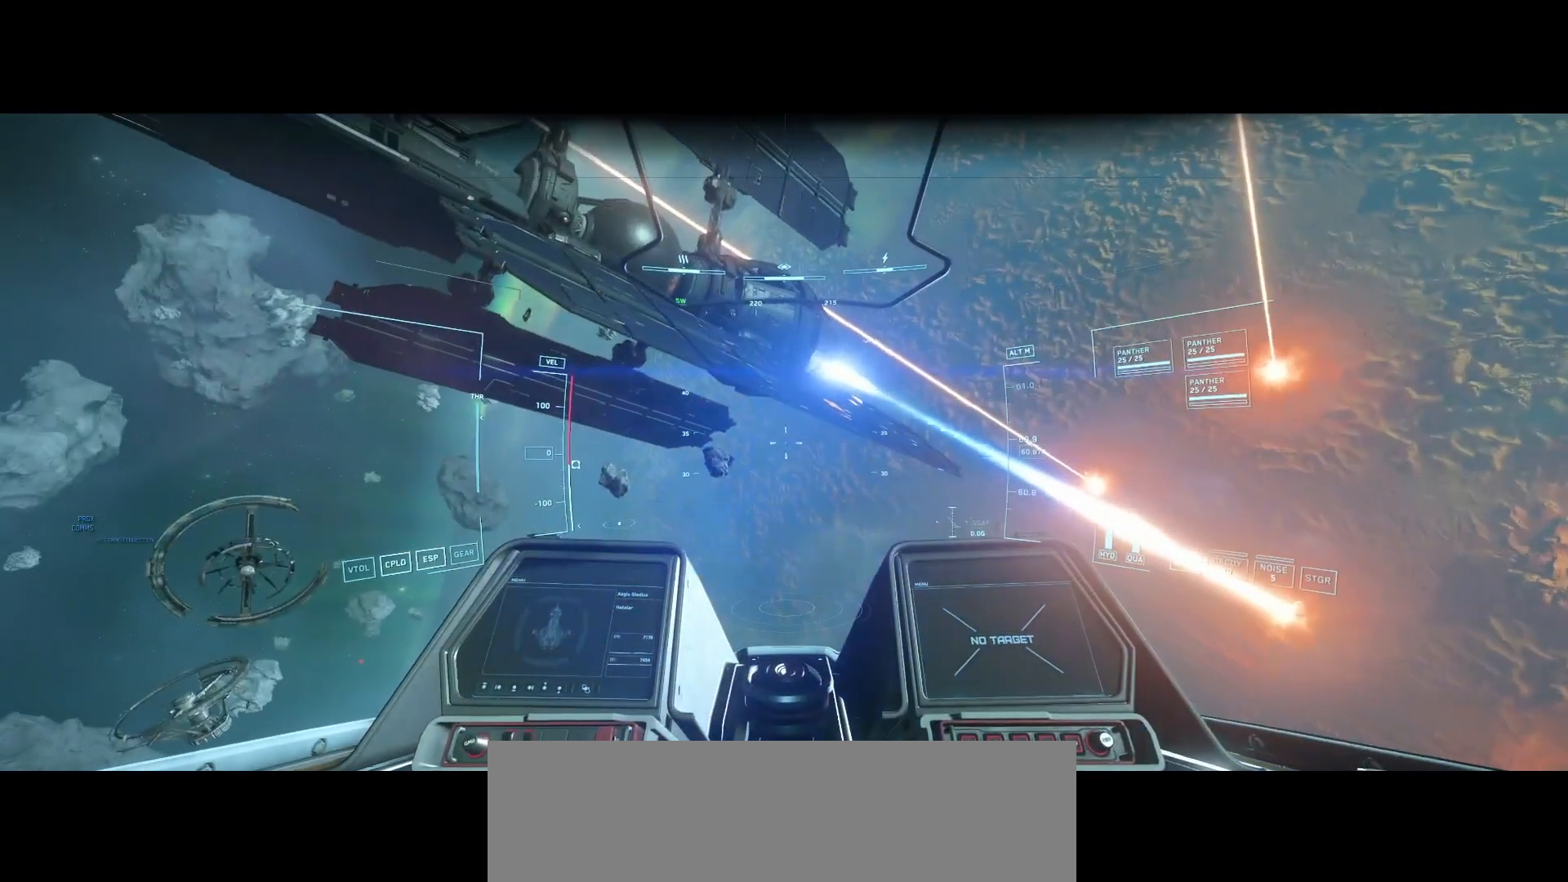
{"buttons": [], "left_stick": "center", "right_stick": "center", "events": []}
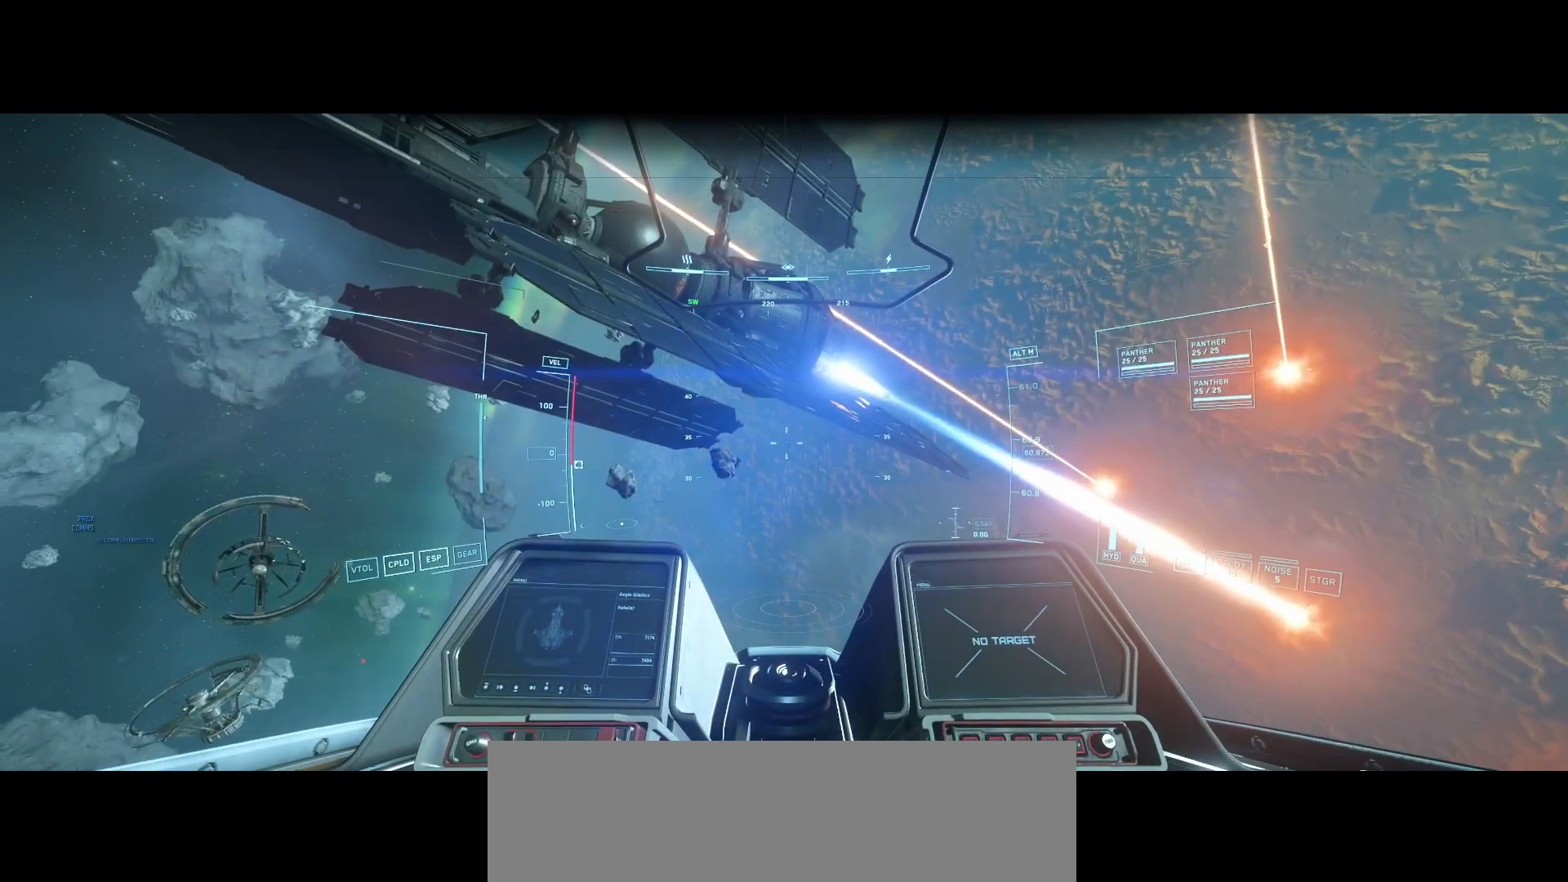
{"buttons": [], "left_stick": "center", "right_stick": "center", "events": []}
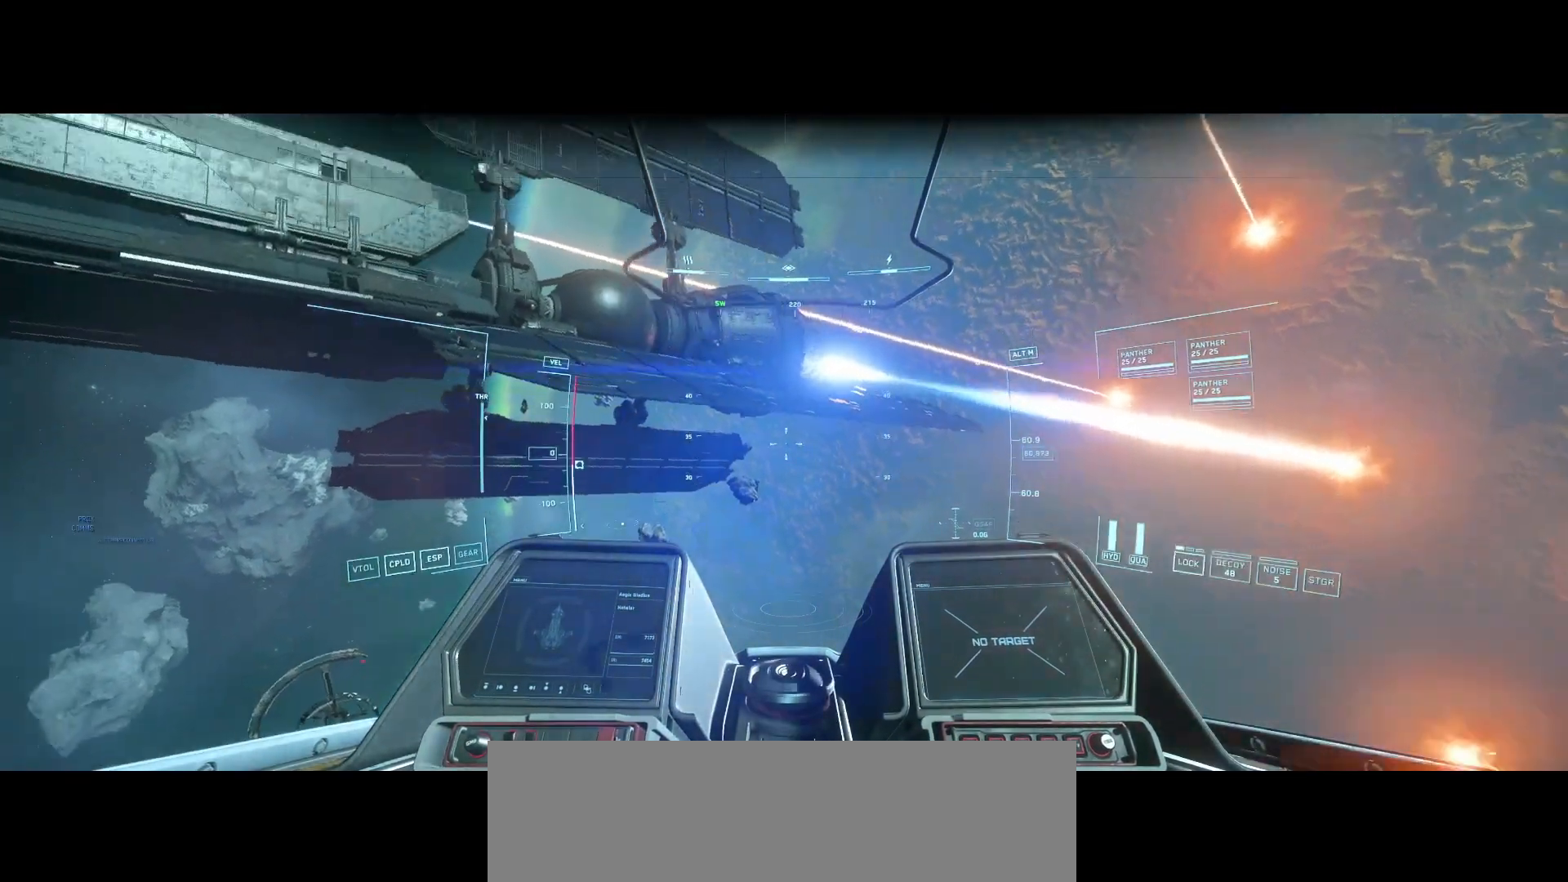
{"buttons": [], "left_stick": "center", "right_stick": "center", "events": []}
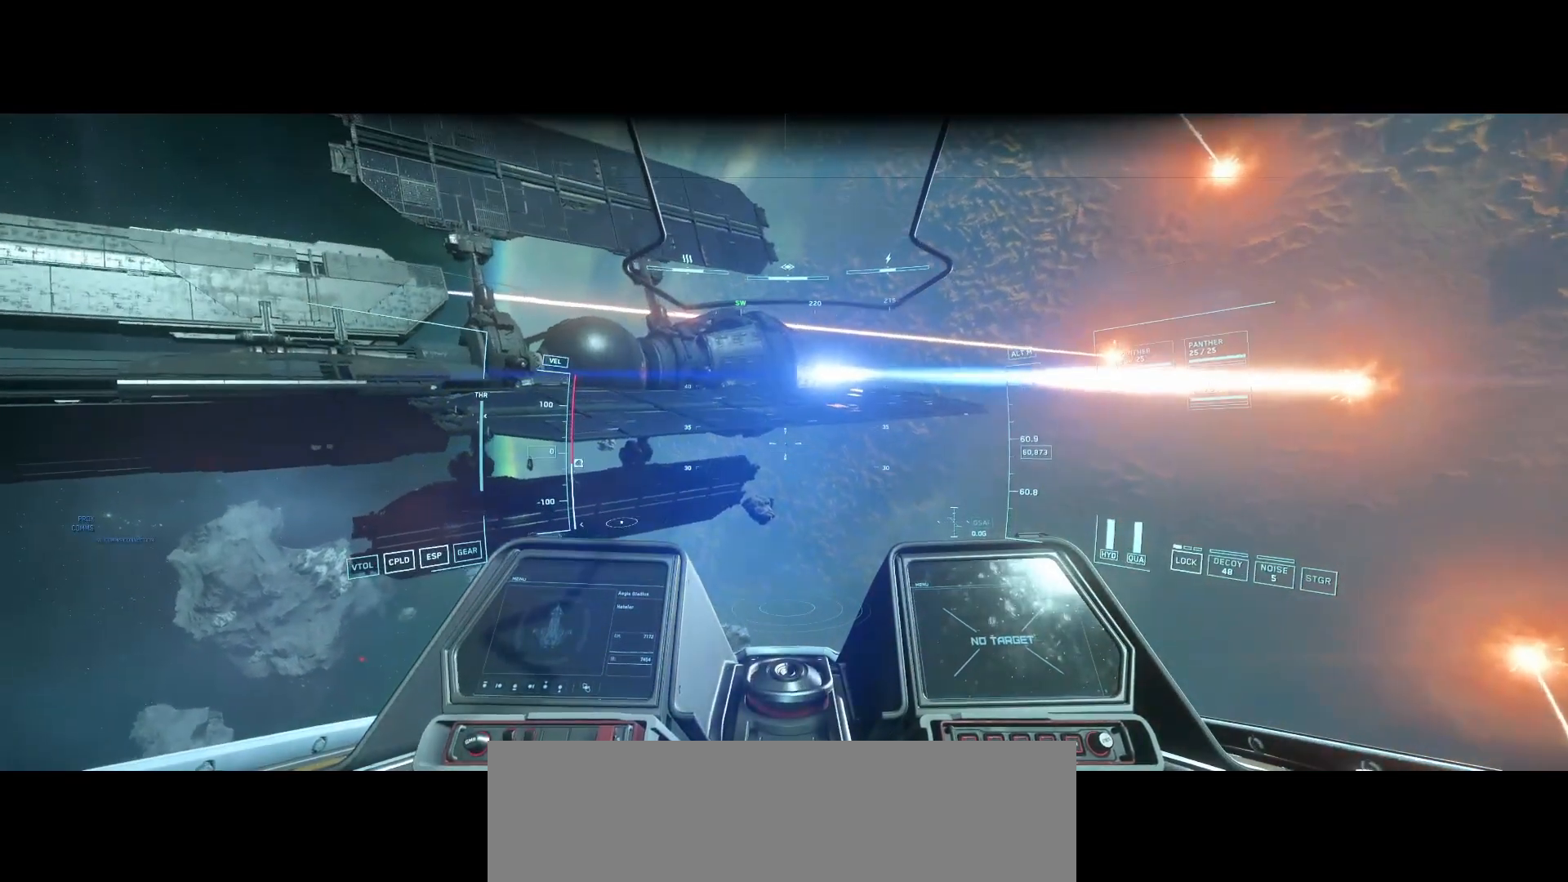
{"buttons": [], "left_stick": "center", "right_stick": "down-left", "events": [[83, "right_stick", "down-left"]]}
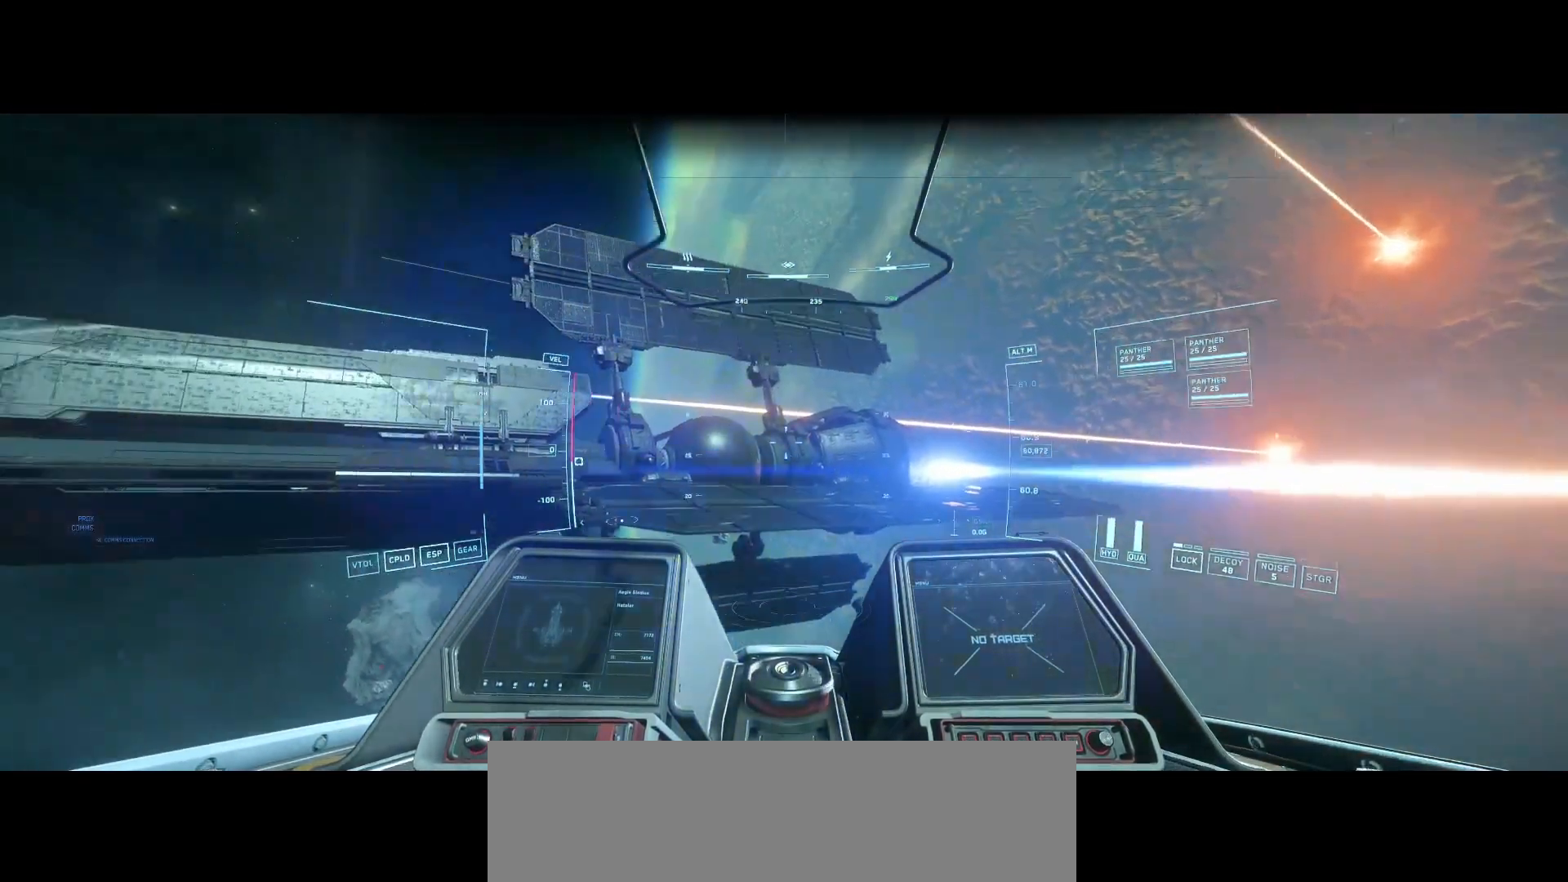
{"buttons": [], "left_stick": "center", "right_stick": "down-left", "events": []}
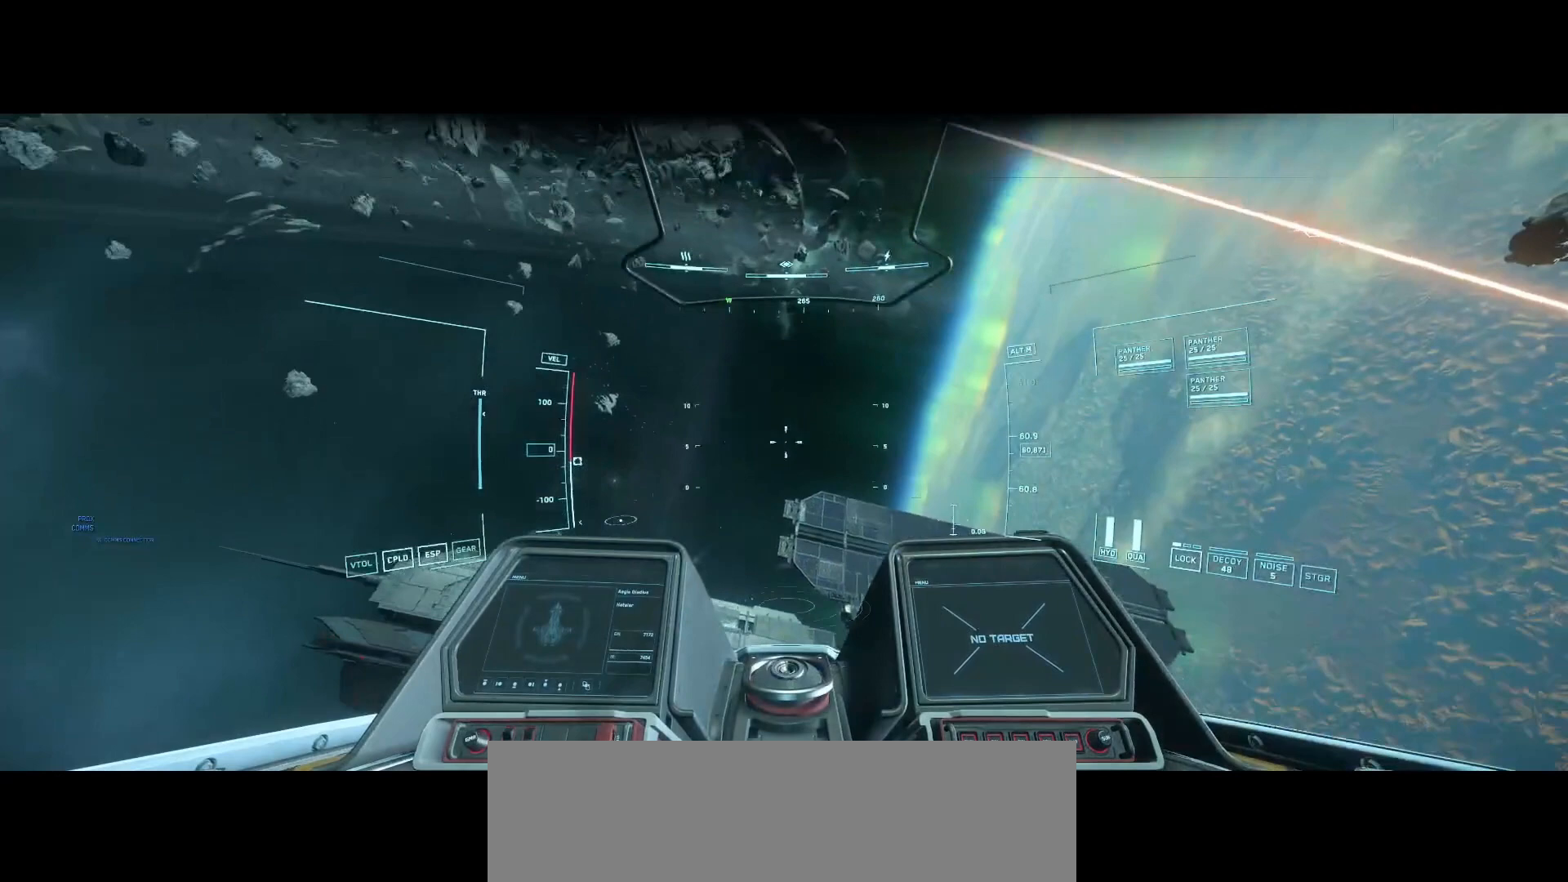
{"buttons": [], "left_stick": "center", "right_stick": "down-left", "events": []}
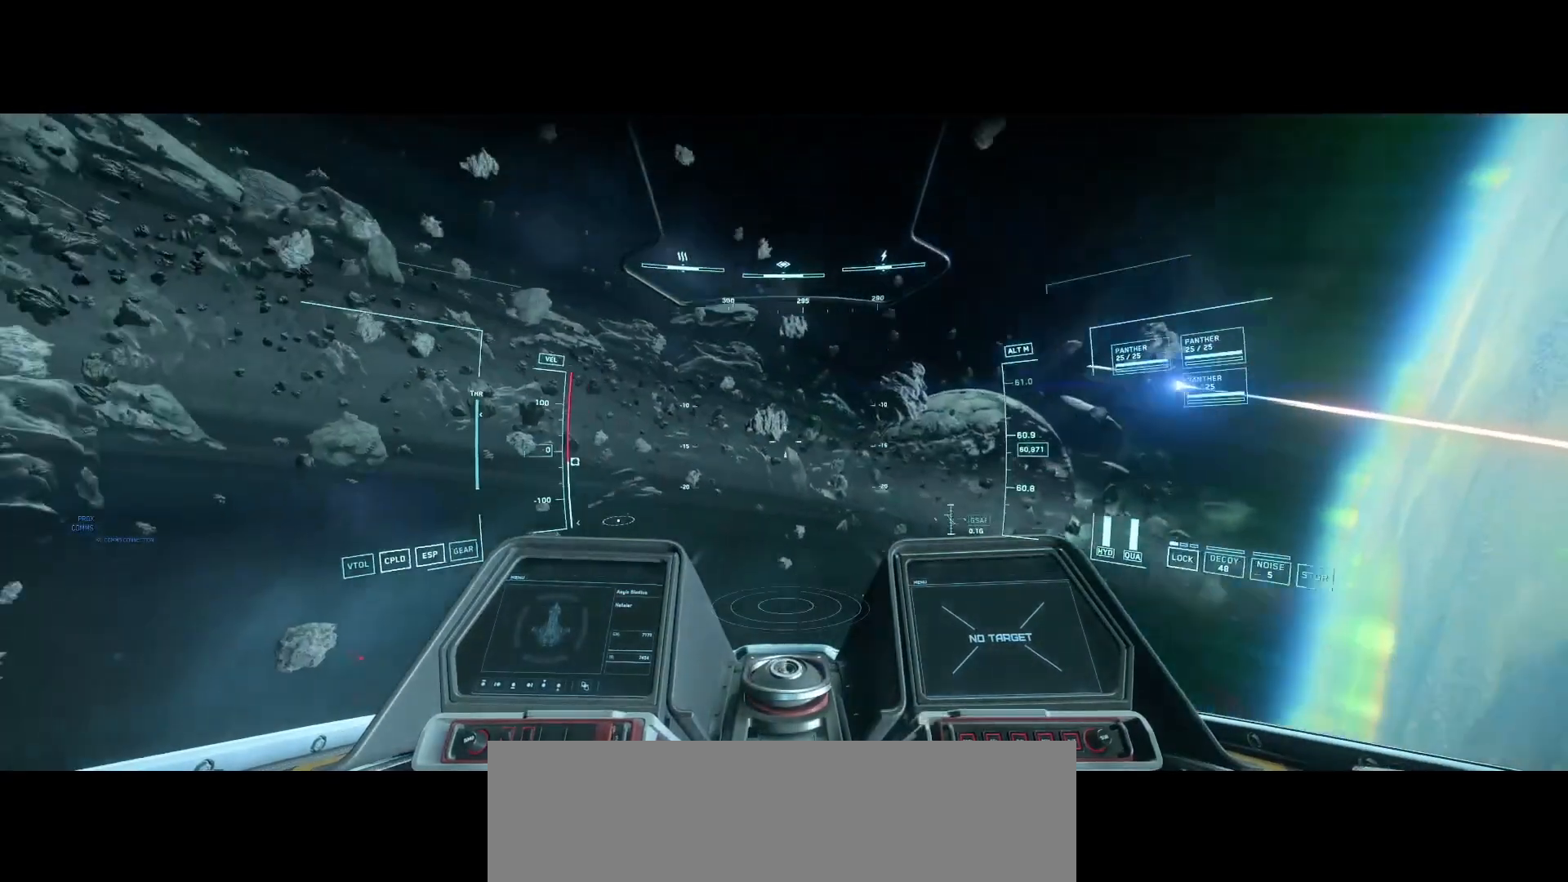
{"buttons": [], "left_stick": "center", "right_stick": "up-right", "events": [[42, "right_stick", "center"], [125, "right_stick", "up"], [333, "right_stick", "up-right"]]}
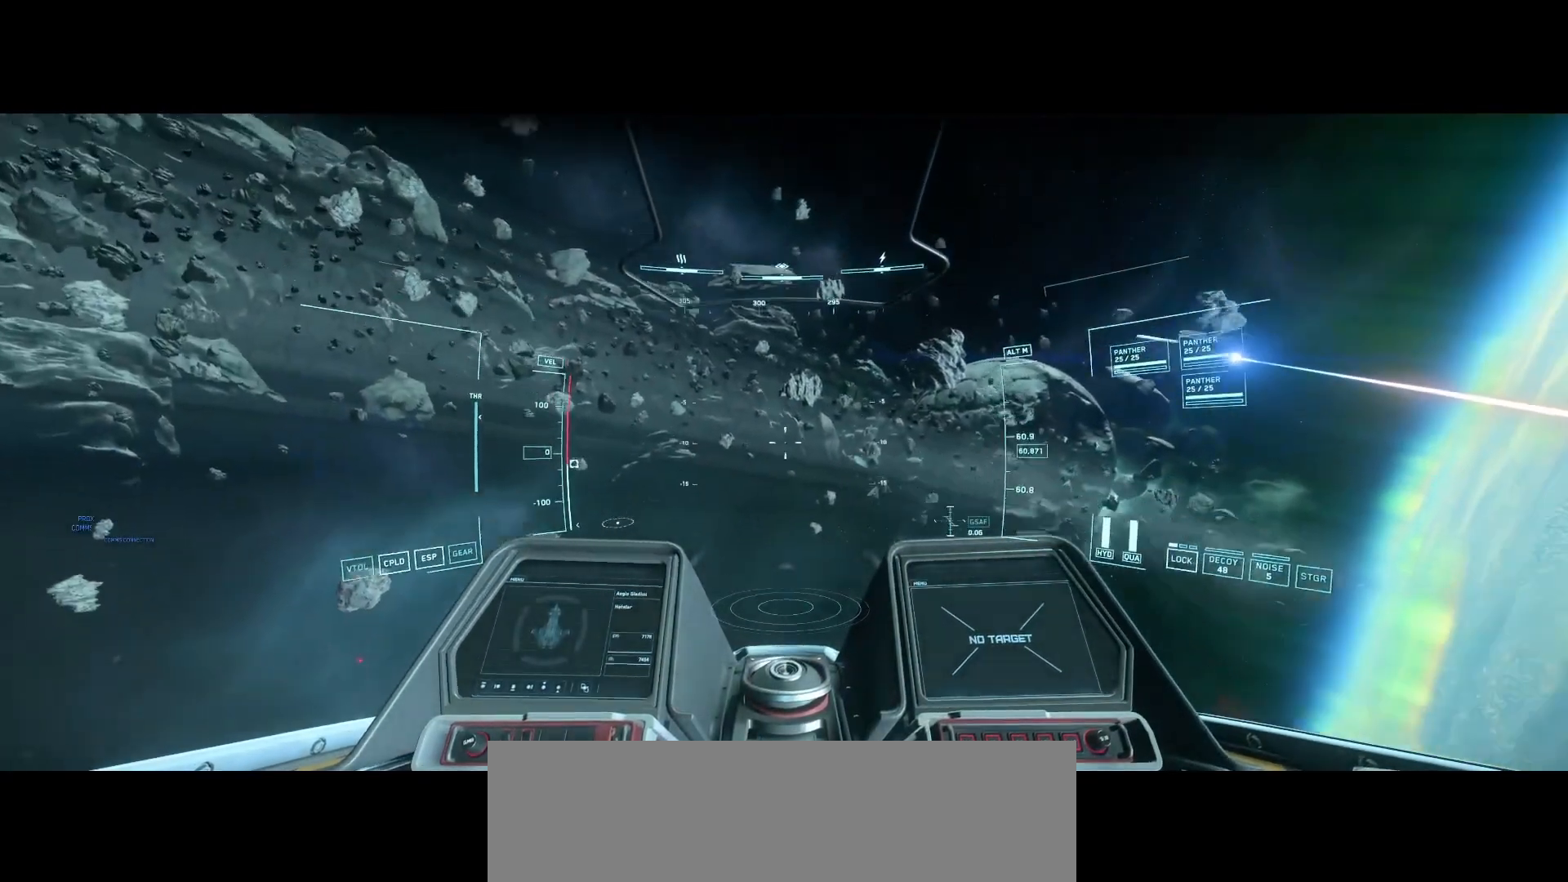
{"buttons": [], "left_stick": "center", "right_stick": "up-right", "events": []}